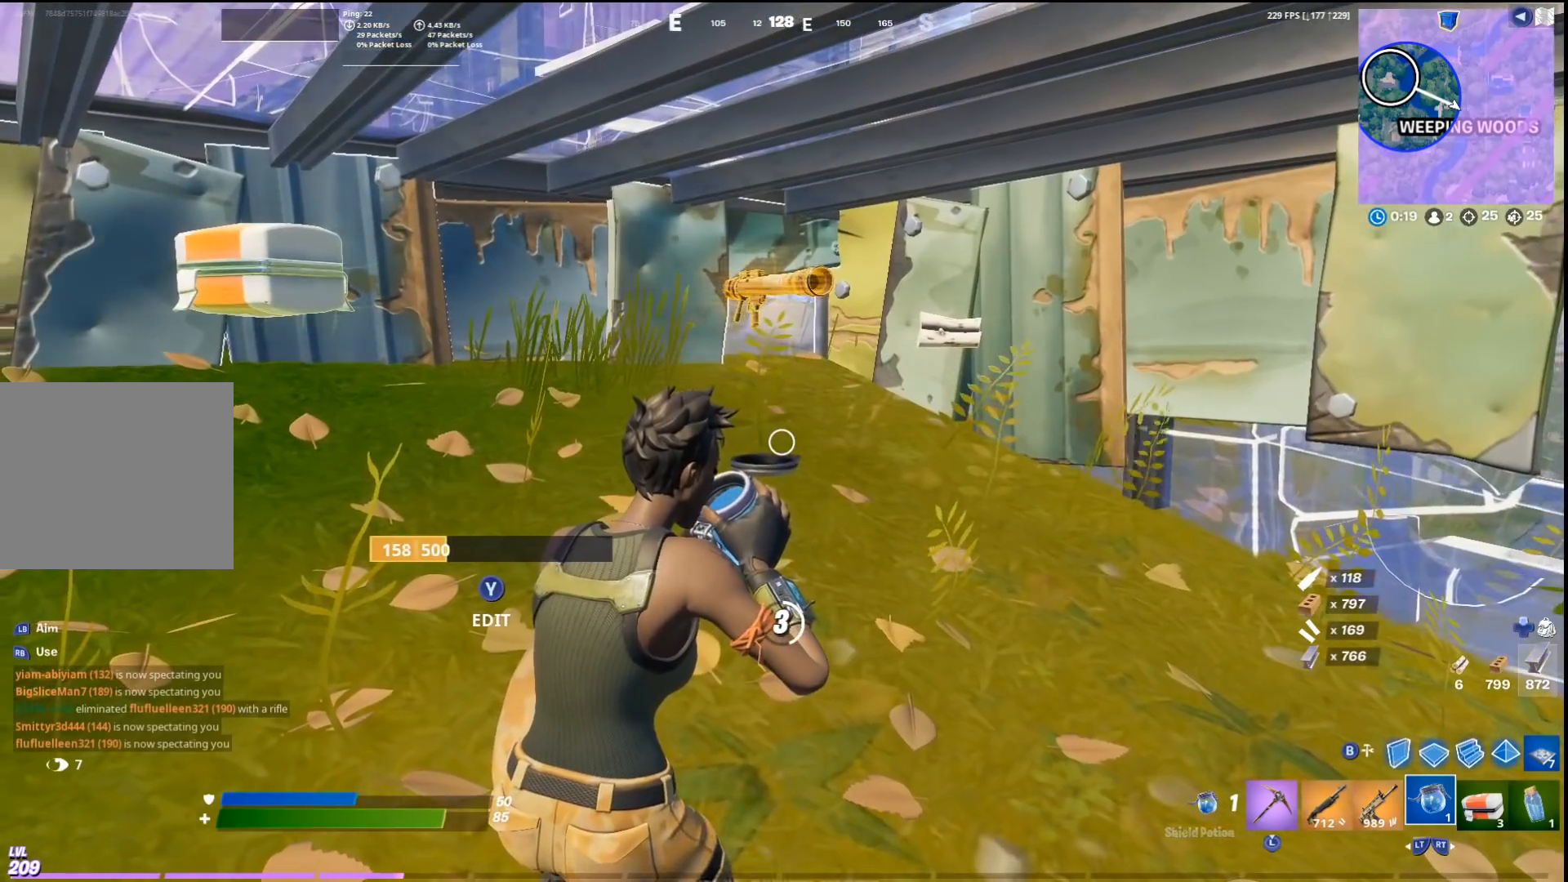
Gameplay with a controller (PlayStation layout); each line is a JSON object with the inputs held at the frame after it. "events" lists button and stick changes between this image and that frame as [ms after this image, input, new state], when the widget could be followed in between.
{"buttons": [], "left_stick": "center", "right_stick": "center", "events": []}
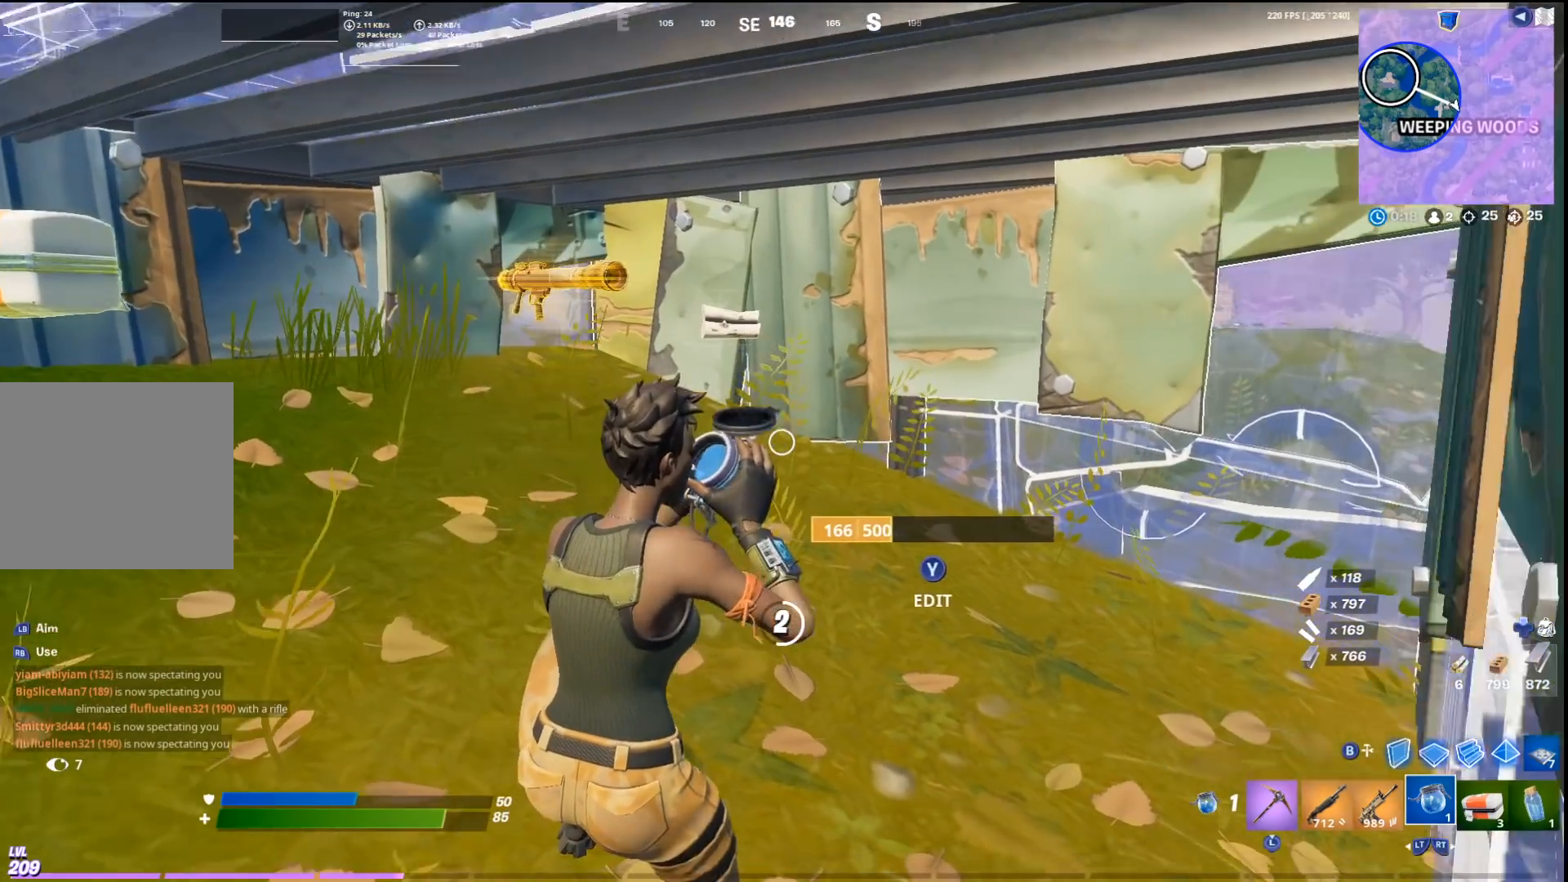
{"buttons": [], "left_stick": "center", "right_stick": "left", "events": [[433, "right_stick", "up-left"], [500, "right_stick", "left"]]}
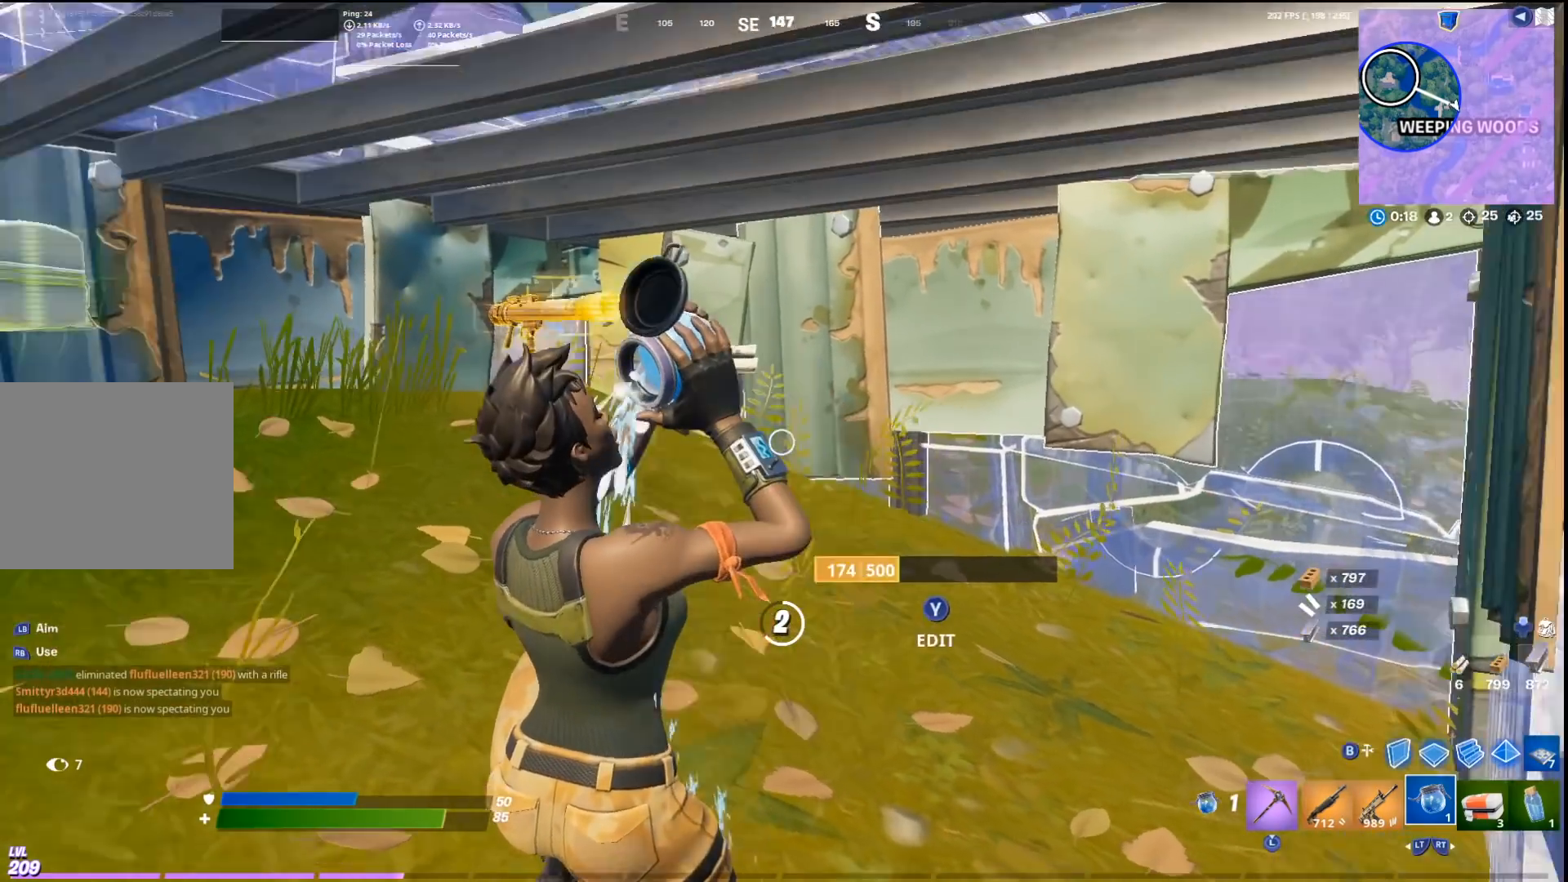
{"buttons": [], "left_stick": "center", "right_stick": "center", "events": [[133, "right_stick", "center"]]}
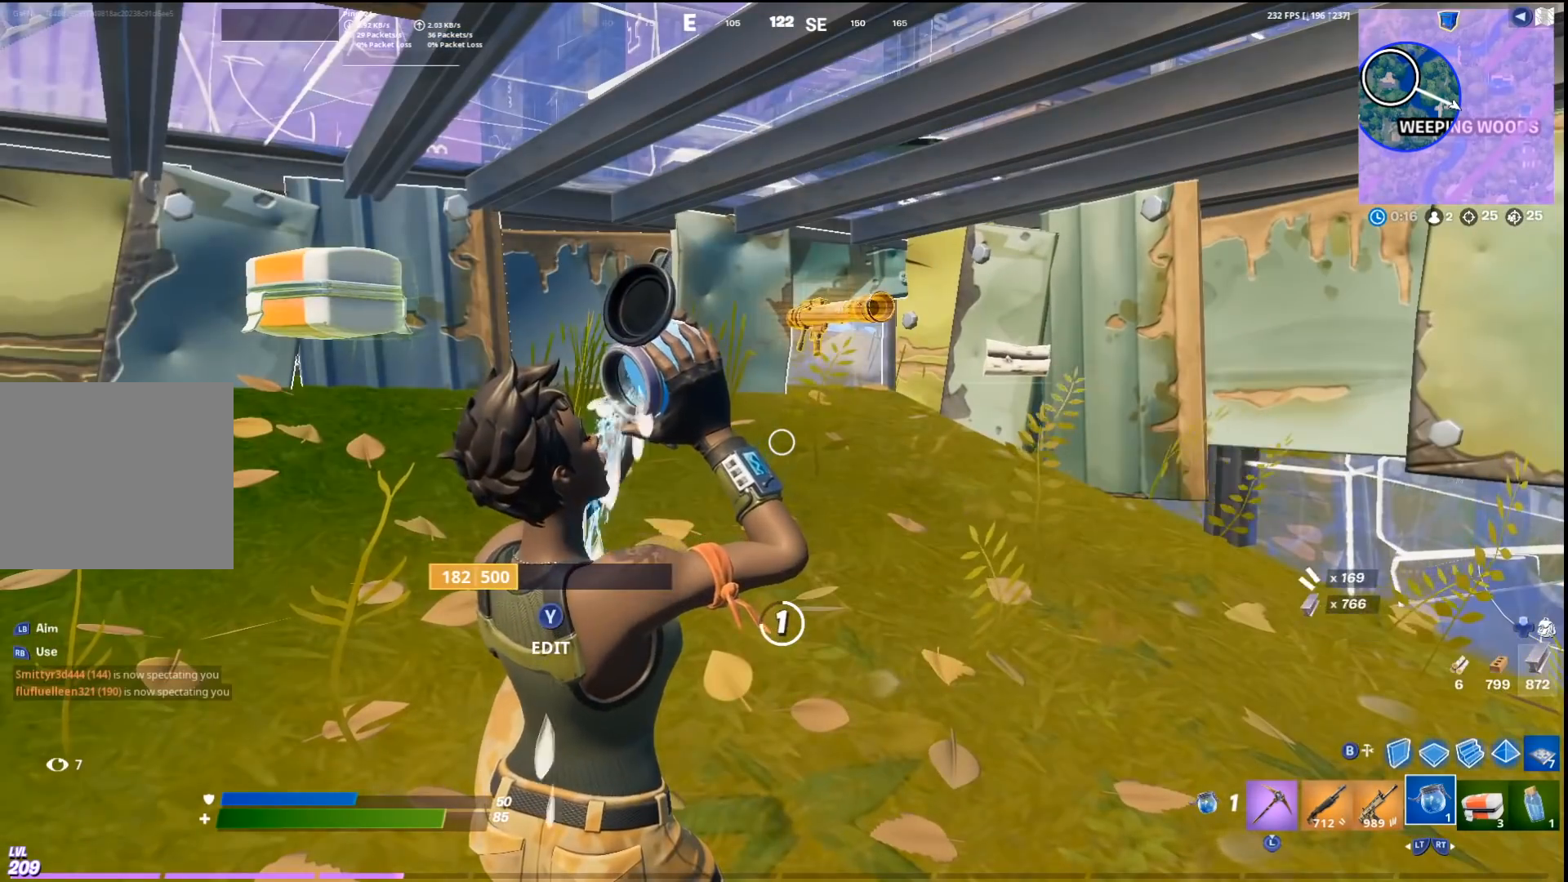
{"buttons": [], "left_stick": "center", "right_stick": "center", "events": []}
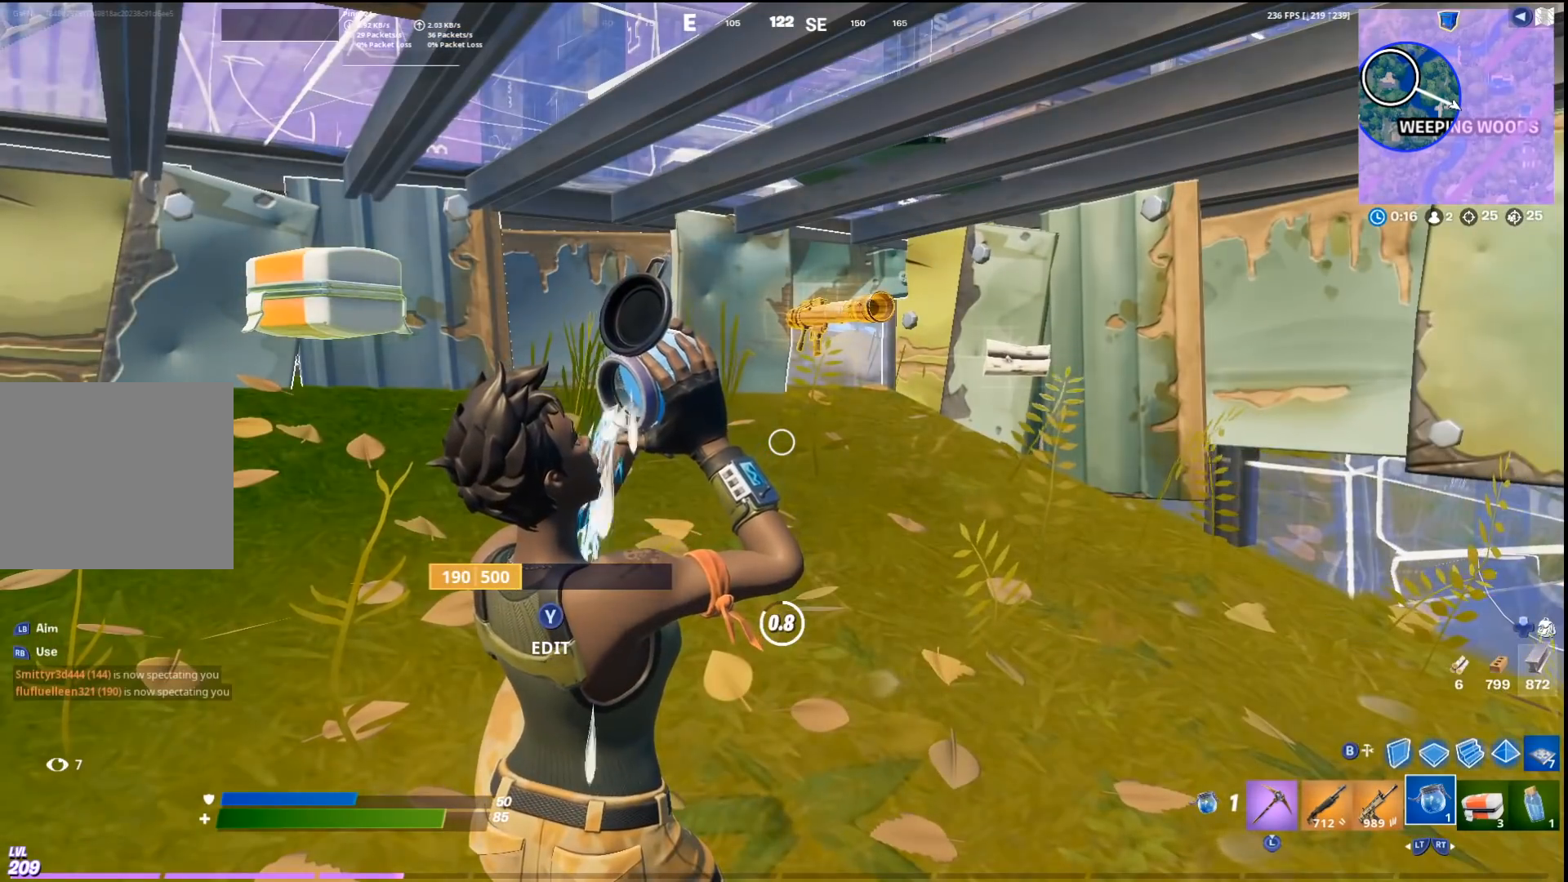
{"buttons": [], "left_stick": "center", "right_stick": "center", "events": []}
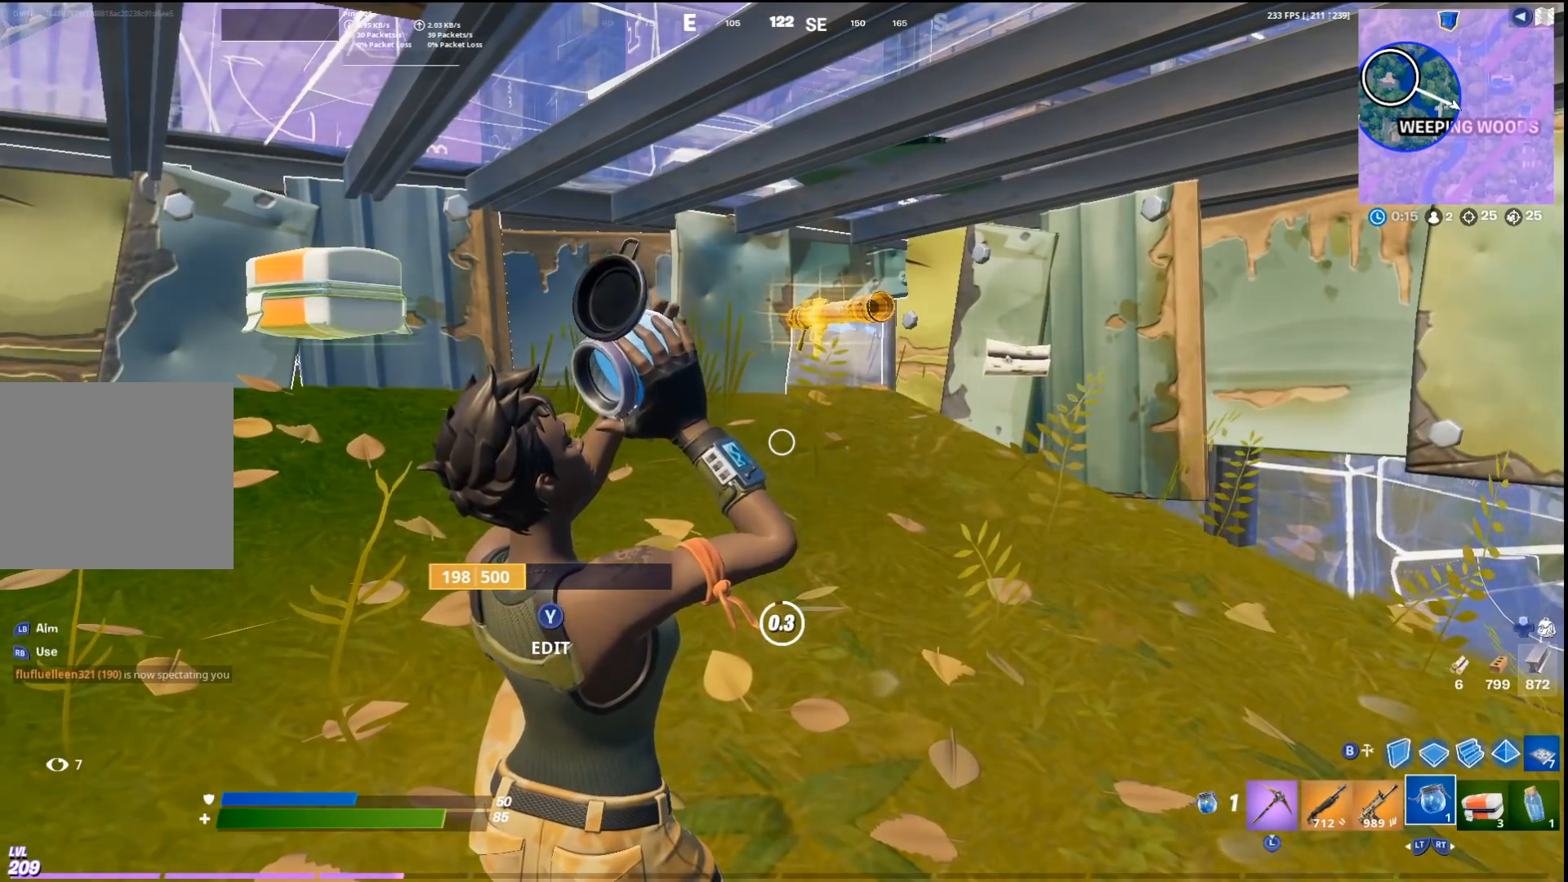
{"buttons": [], "left_stick": "up", "right_stick": "center", "events": [[300, "left_stick", "up"]]}
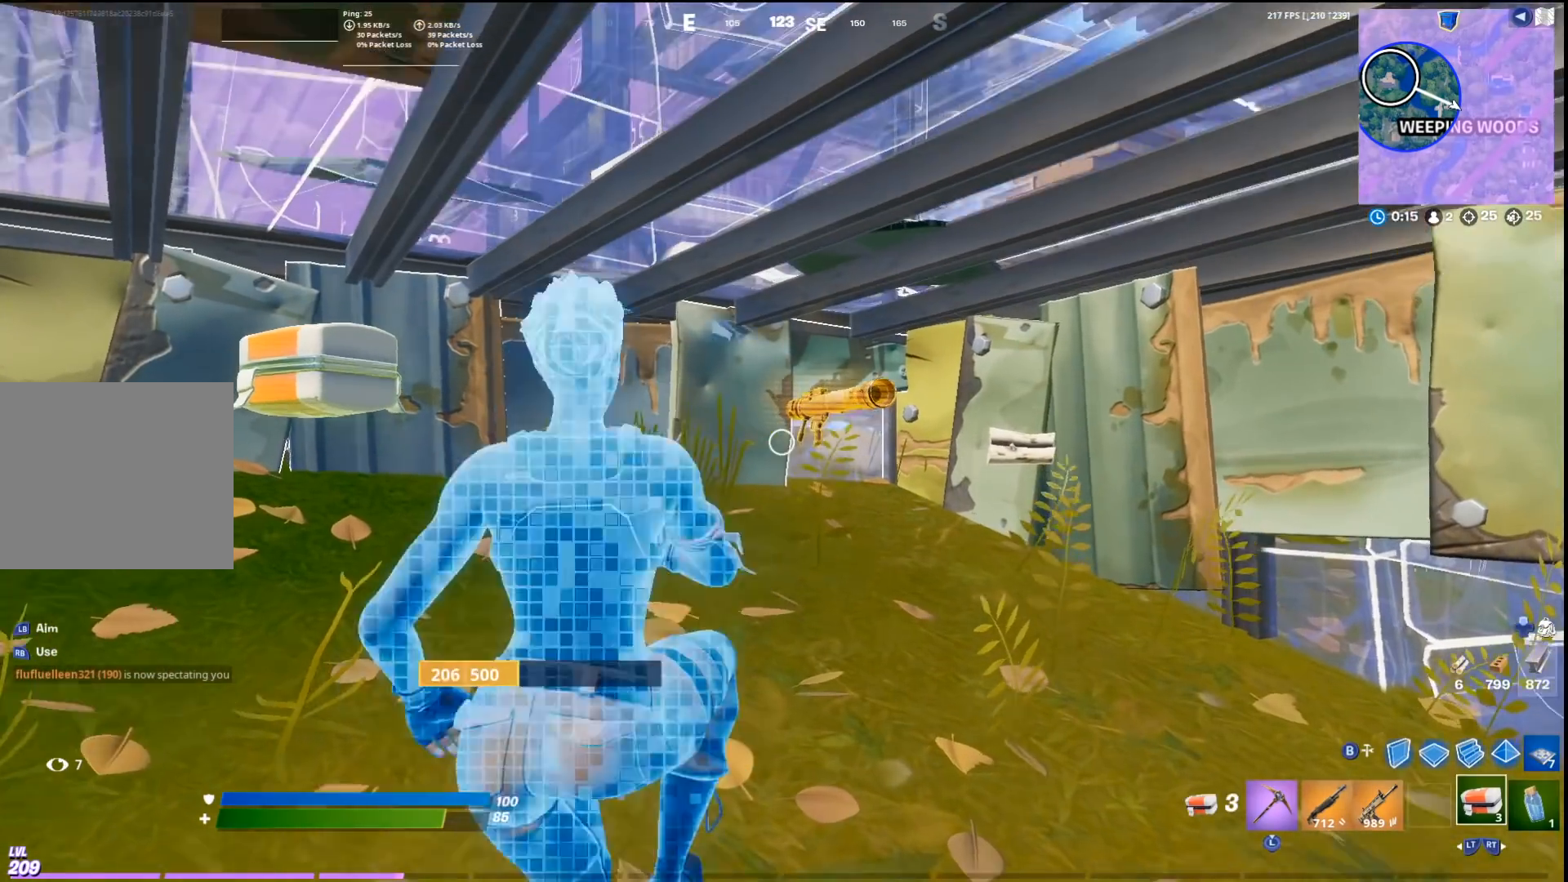
{"buttons": [], "left_stick": "up-right", "right_stick": "center", "events": [[267, "SQUARE", "down"], [367, "SQUARE", "up"], [367, "left_stick", "up-right"]]}
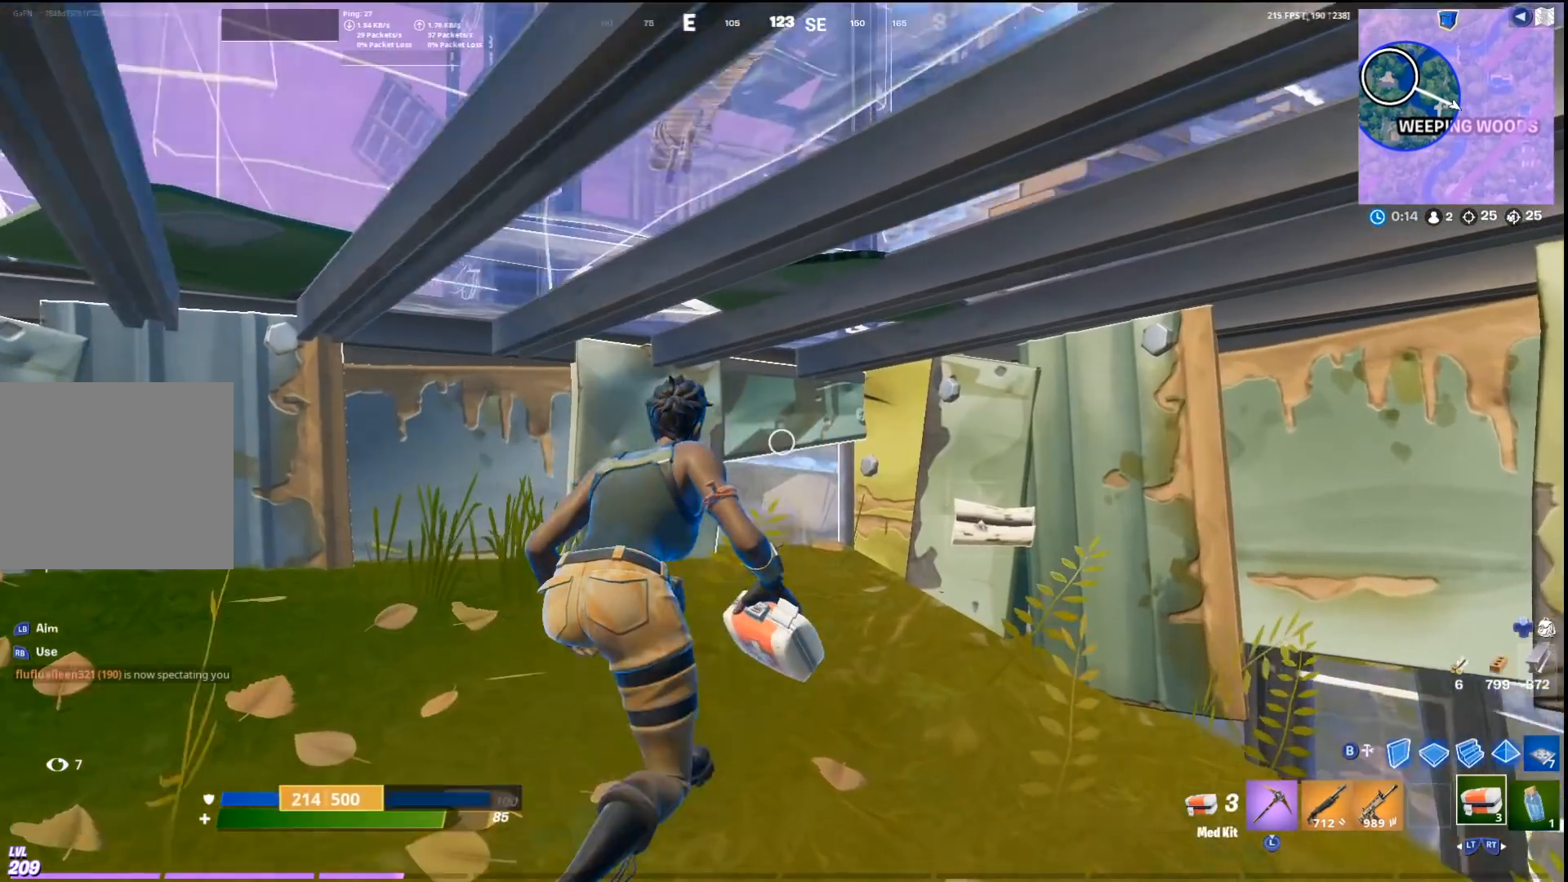
{"buttons": [], "left_stick": "down-right", "right_stick": "left", "events": [[333, "left_stick", "right"], [367, "right_stick", "left"], [433, "left_stick", "down-right"]]}
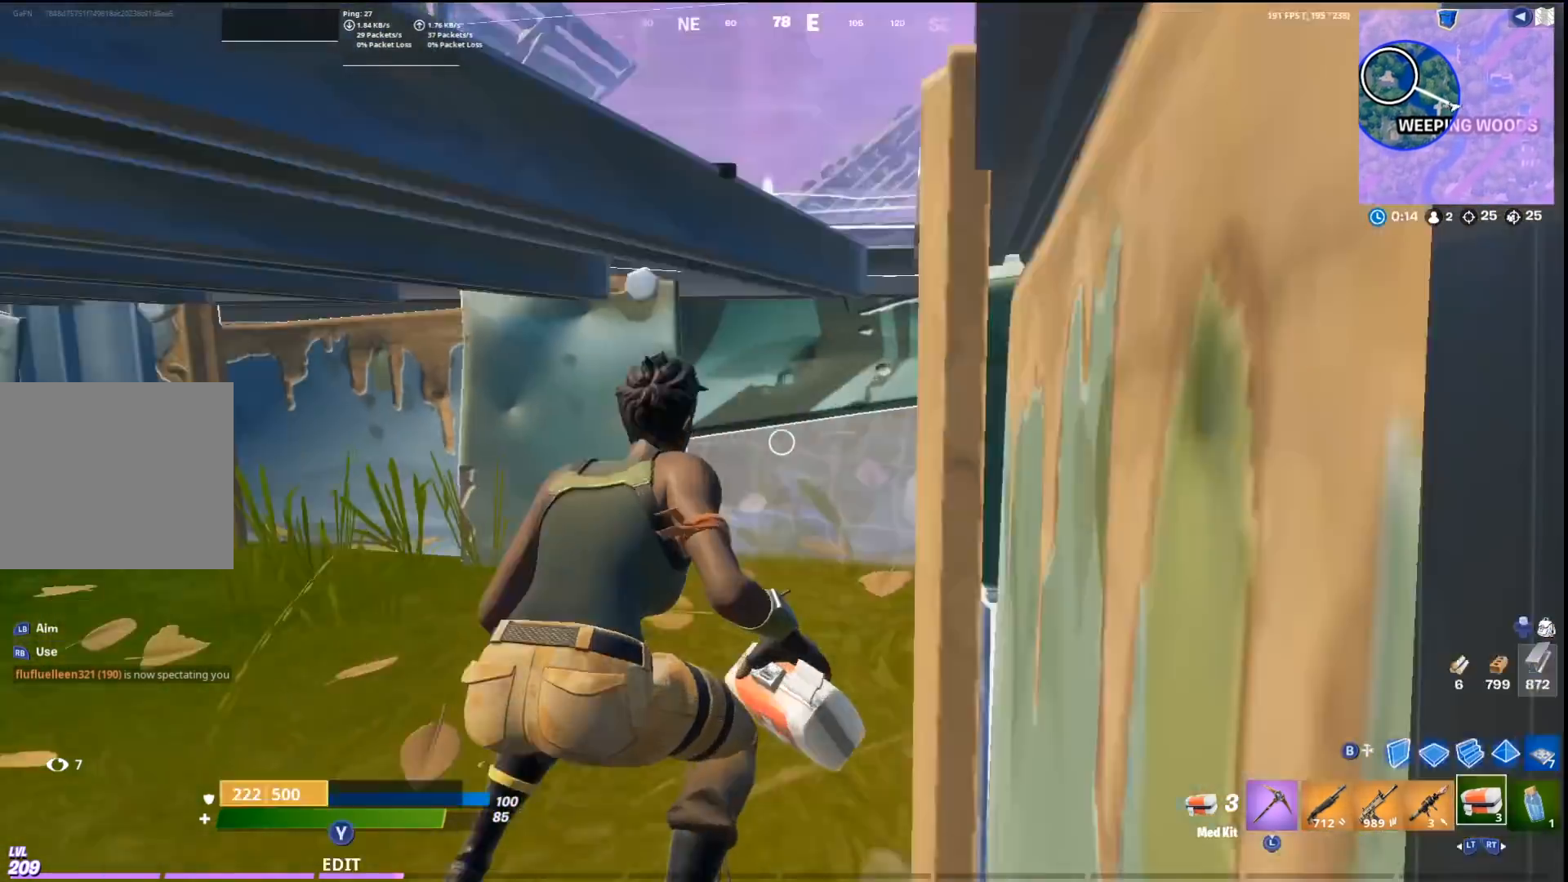
{"buttons": [], "left_stick": "up", "right_stick": "center", "events": [[67, "left_stick", "left"], [133, "L2", "down"], [233, "L2", "up"], [300, "right_stick", "center"], [433, "left_stick", "up"]]}
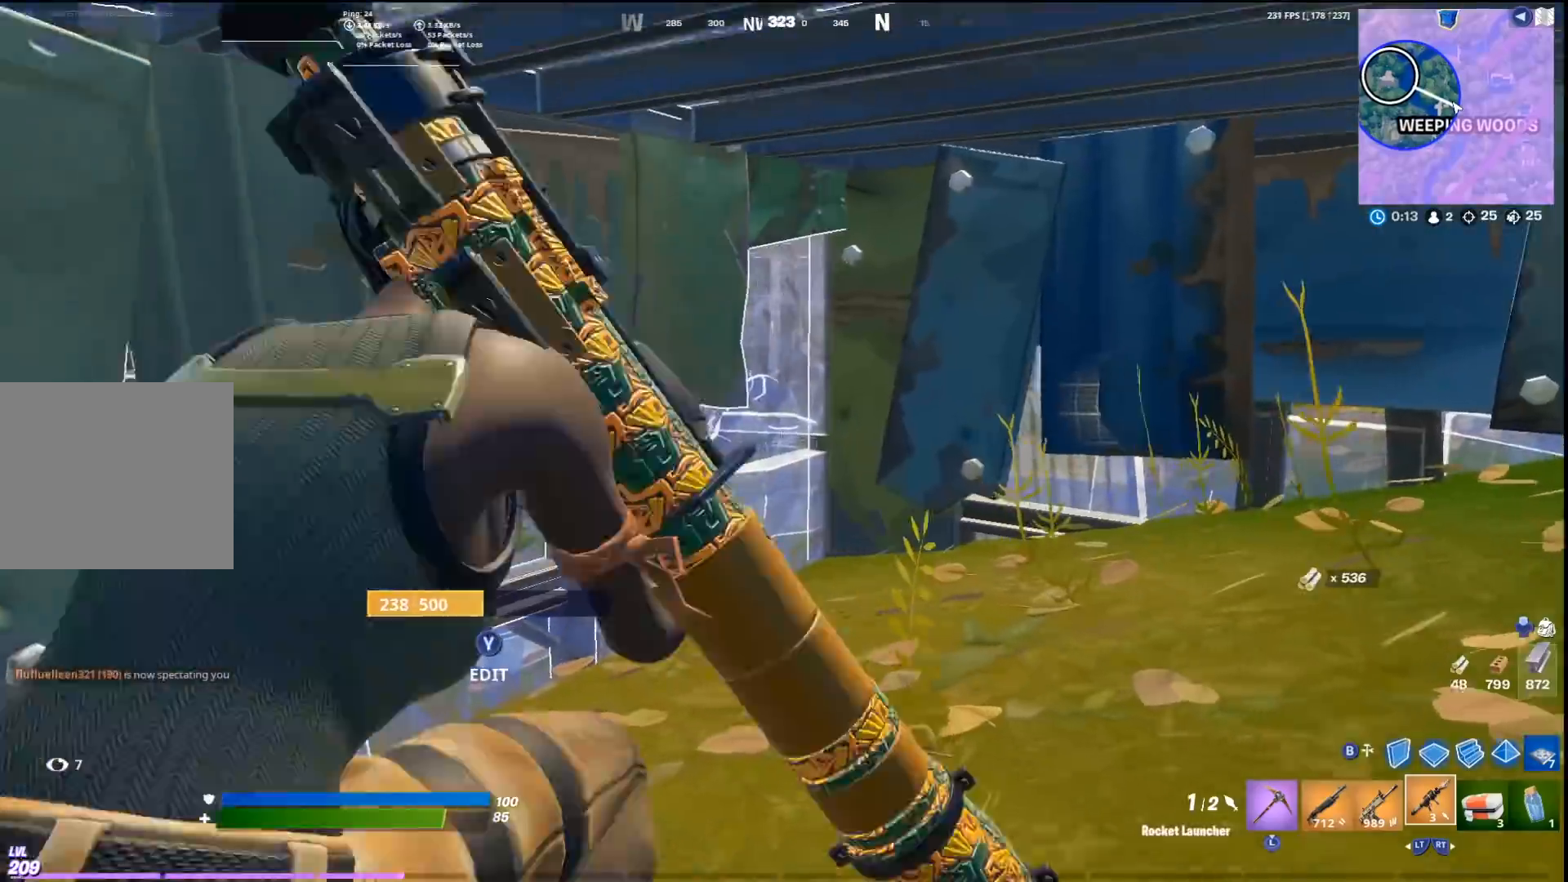
{"buttons": [], "left_stick": "up-right", "right_stick": "center", "events": [[167, "left_stick", "up-right"]]}
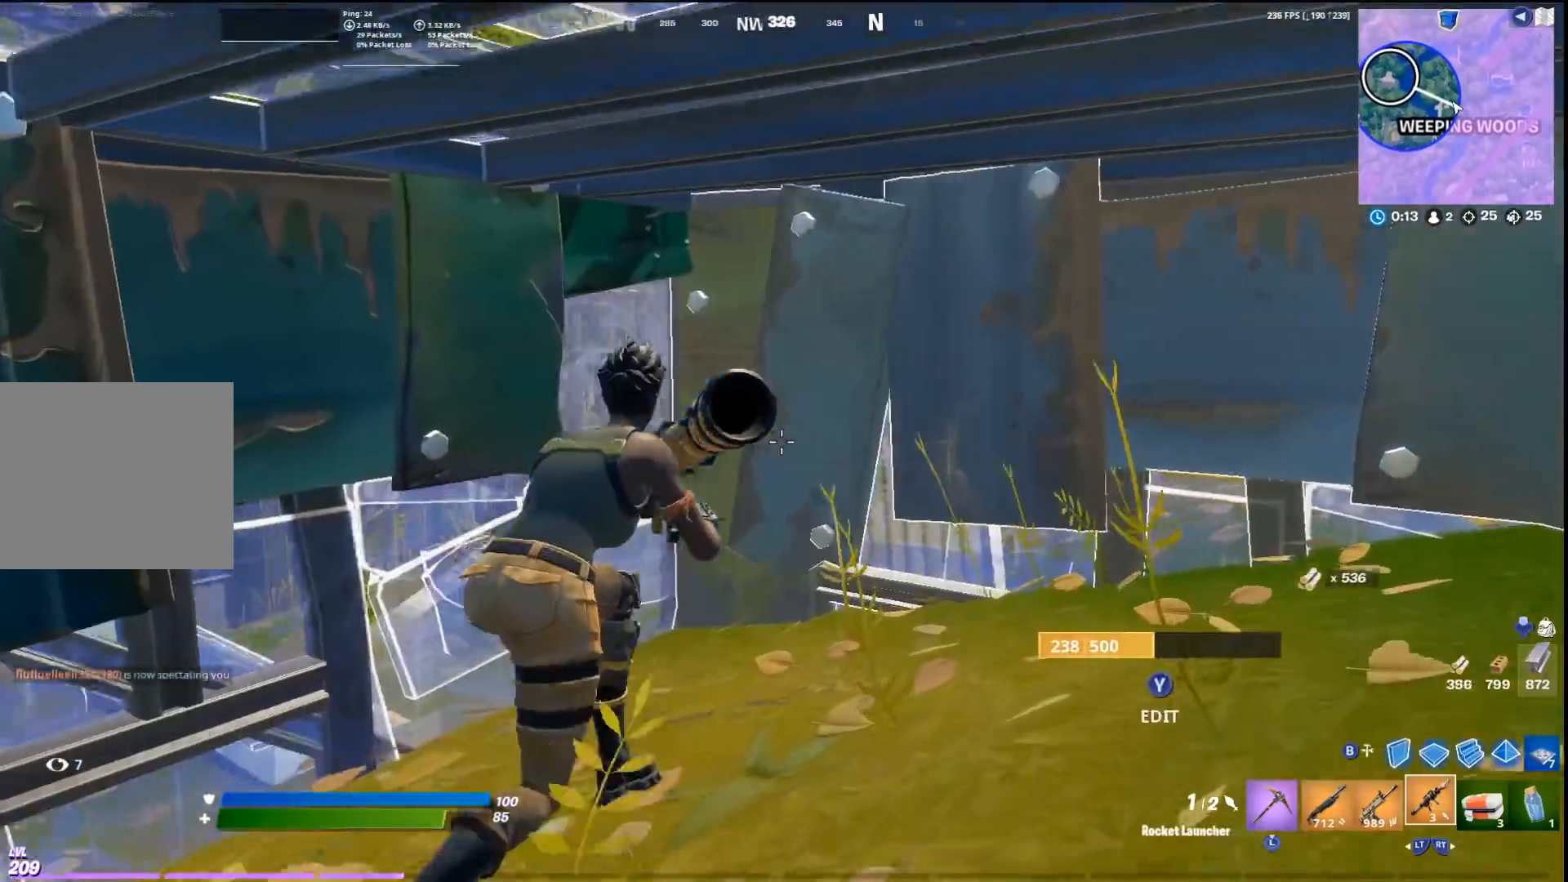
{"buttons": [], "left_stick": "left", "right_stick": "center", "events": [[33, "TRIANGLE", "down"], [67, "R1", "down"], [100, "right_stick", "up-right"], [133, "left_stick", "up"], [167, "TRIANGLE", "up"], [233, "R1", "up"], [233, "right_stick", "down"], [300, "right_stick", "down-left"], [467, "left_stick", "left"], [467, "right_stick", "center"]]}
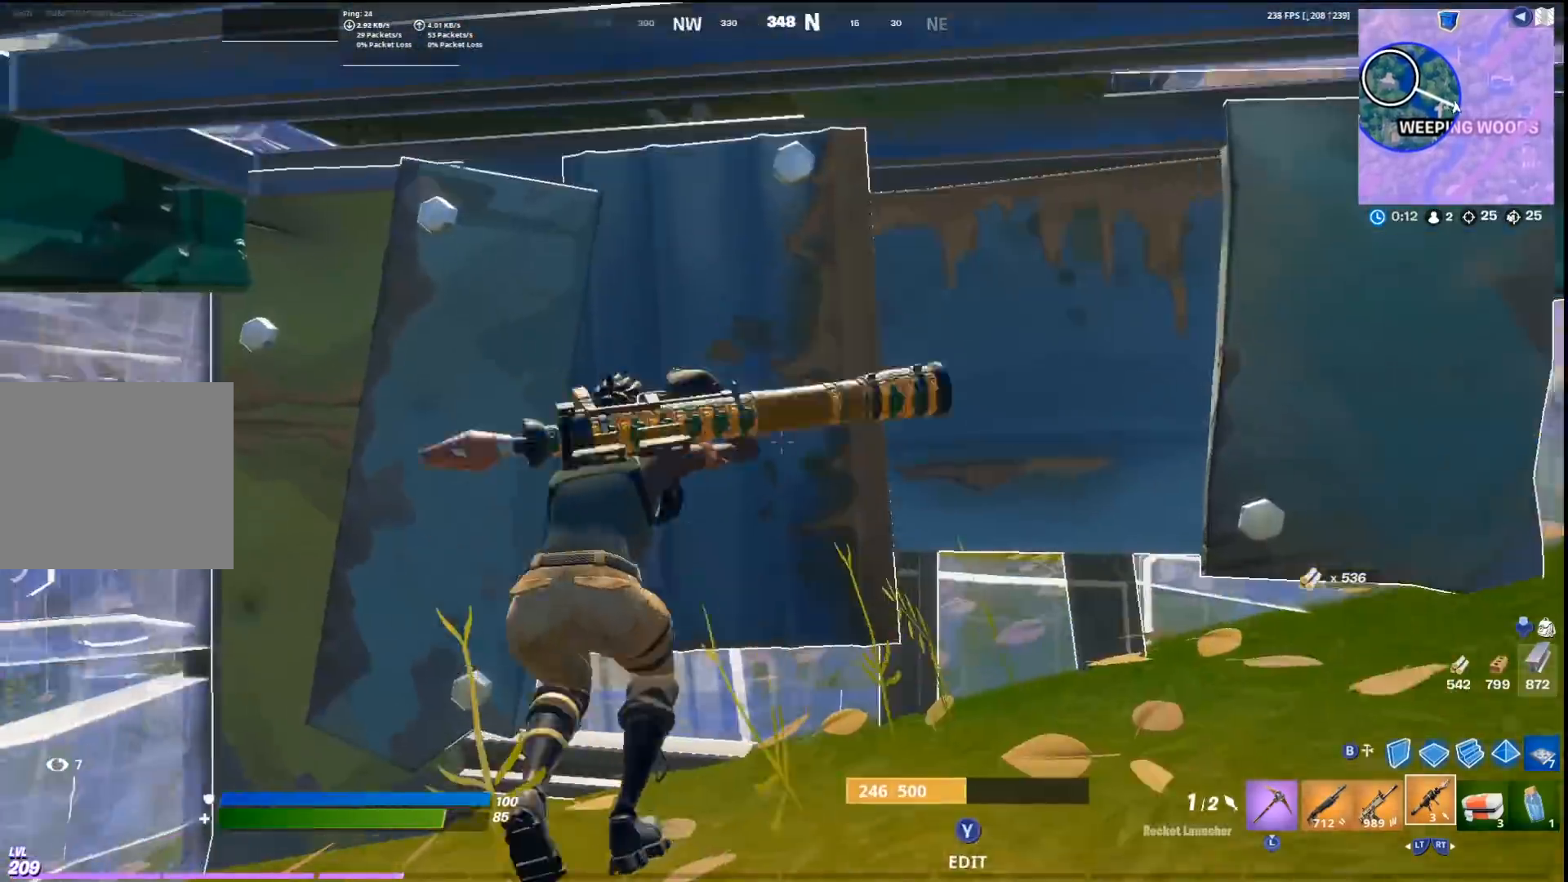
{"buttons": [], "left_stick": "up-right", "right_stick": "left", "events": [[67, "left_stick", "down"], [67, "right_stick", "up-left"], [167, "TRIANGLE", "down"], [167, "left_stick", "down-right"], [233, "R1", "down"], [233, "right_stick", "right"], [300, "TRIANGLE", "up"], [333, "left_stick", "right"], [433, "R1", "up"], [433, "left_stick", "up-right"], [467, "right_stick", "left"]]}
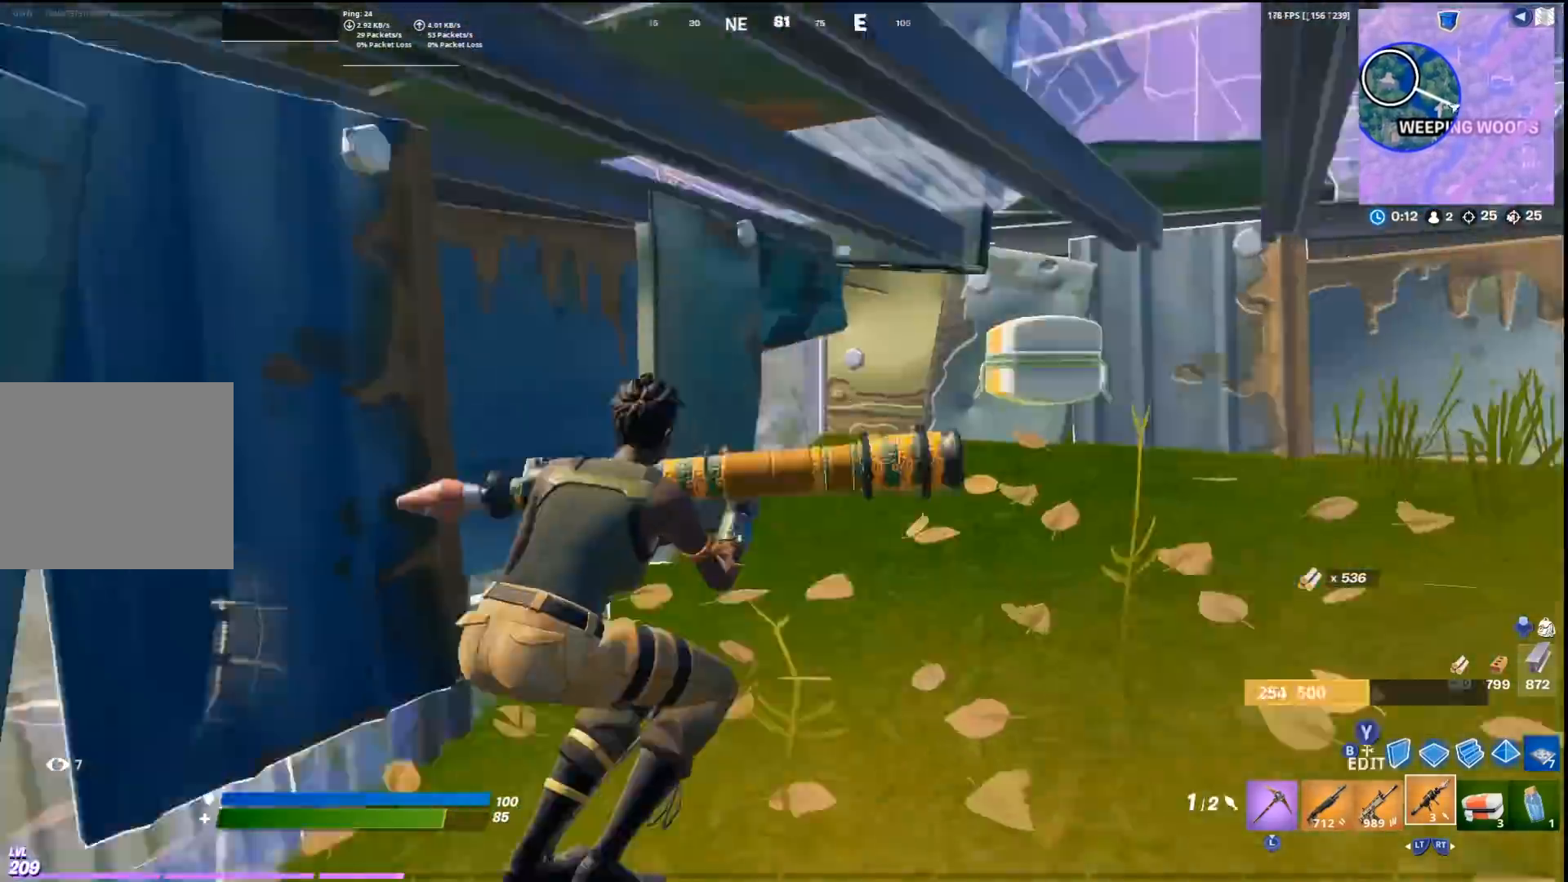
{"buttons": ["CROSS"], "left_stick": "up", "right_stick": "down-left", "events": [[100, "L2", "down"], [233, "L2", "up"], [233, "left_stick", "up"], [433, "right_stick", "down-left"], [500, "CROSS", "down"]]}
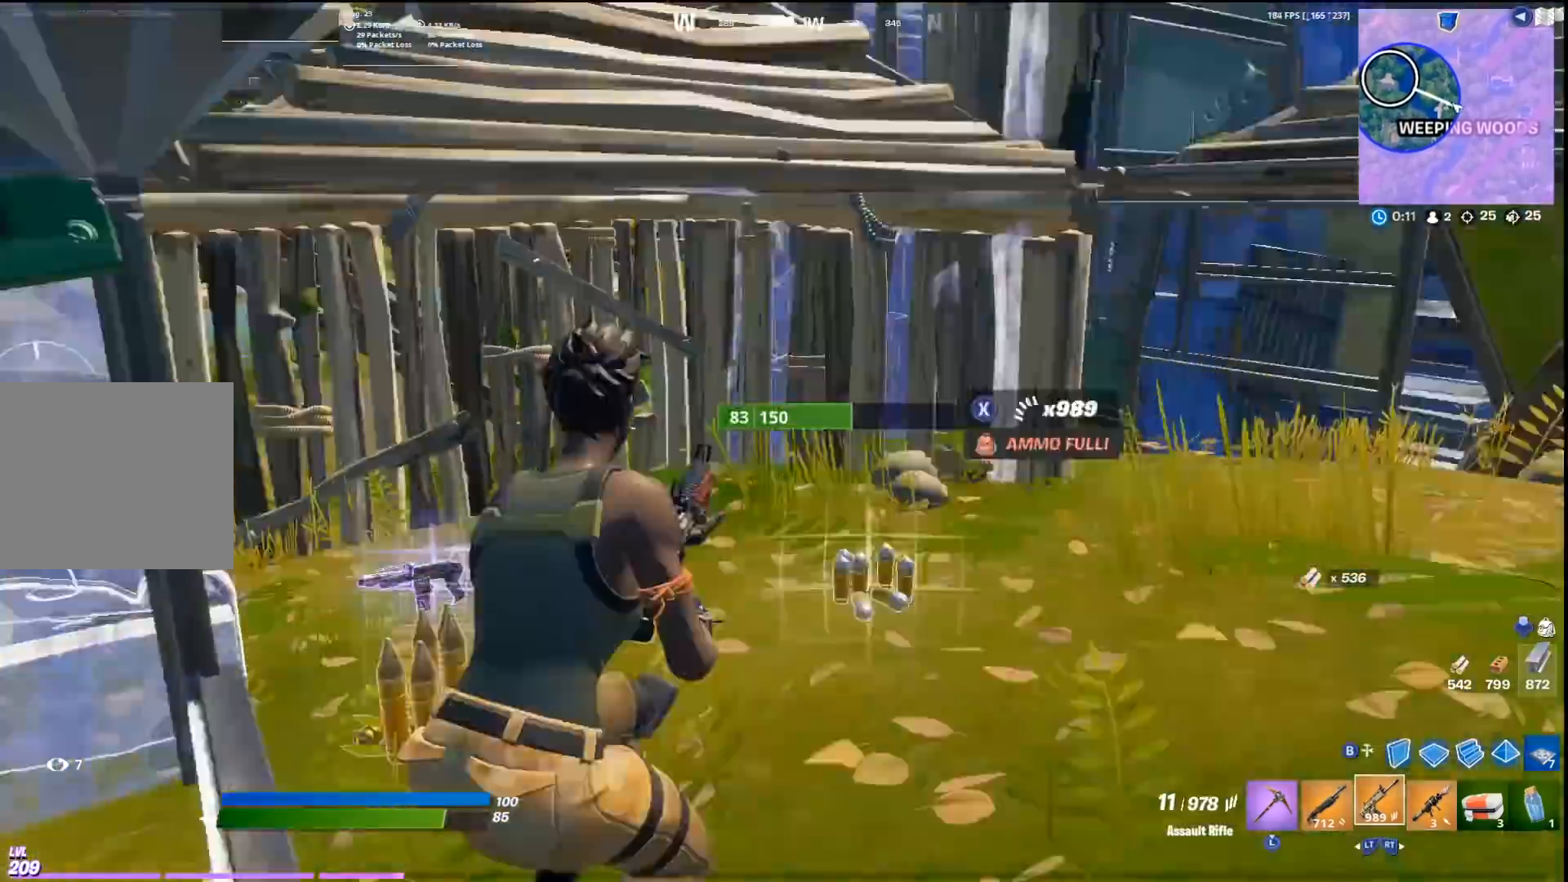
{"buttons": [], "left_stick": "up-right", "right_stick": "right", "events": [[33, "right_stick", "left"], [100, "left_stick", "up-left"], [133, "CROSS", "up"], [167, "right_stick", "center"], [400, "right_stick", "right"], [433, "left_stick", "up-right"]]}
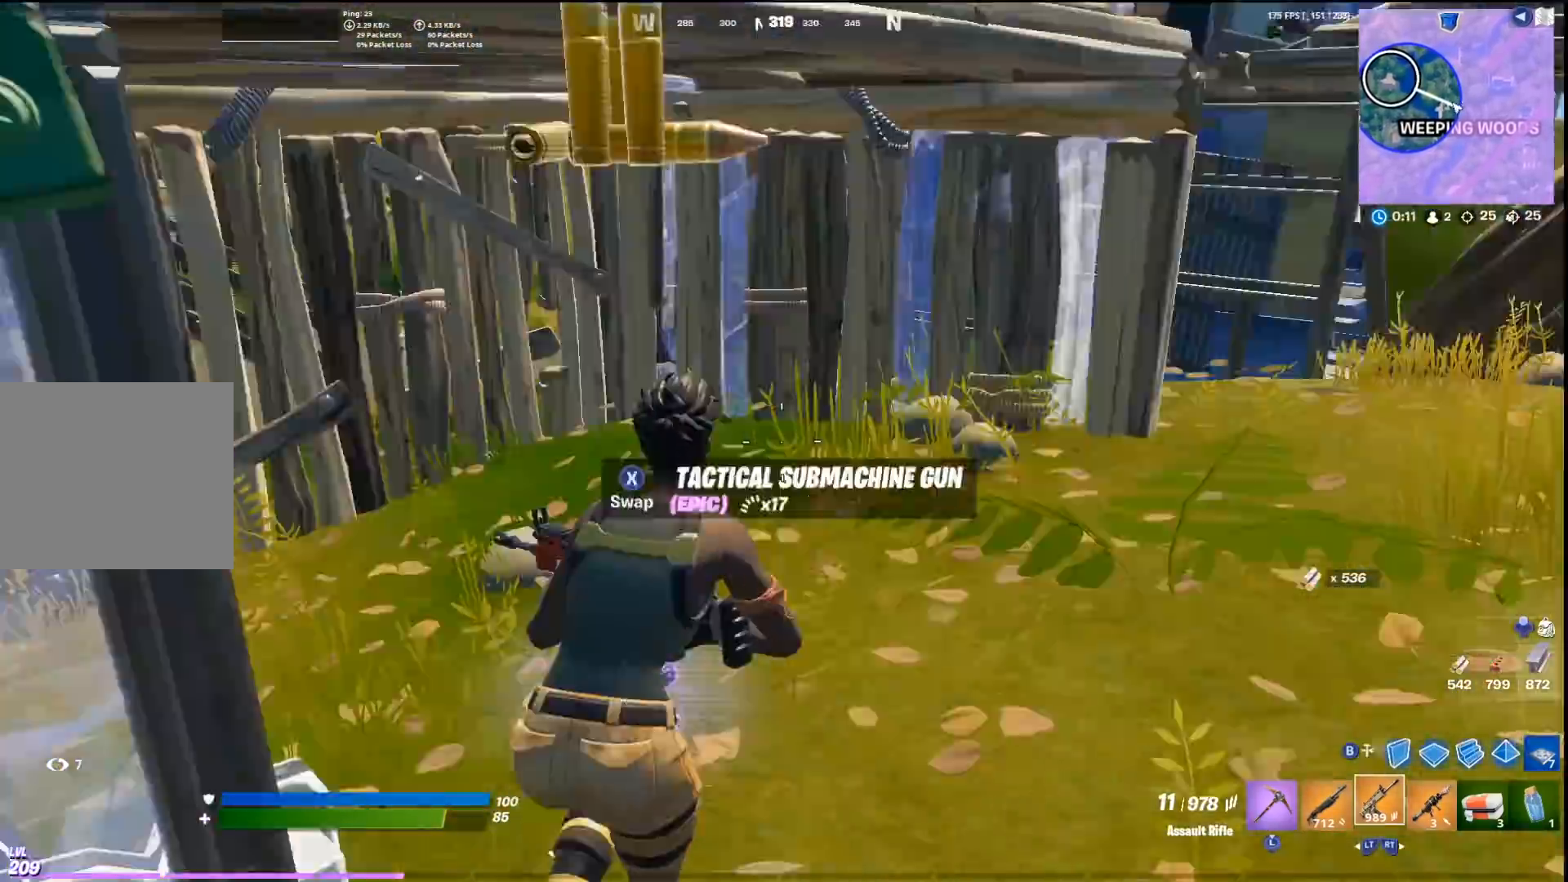
{"buttons": [], "left_stick": "up-right", "right_stick": "left", "events": [[200, "right_stick", "center"], [400, "right_stick", "left"]]}
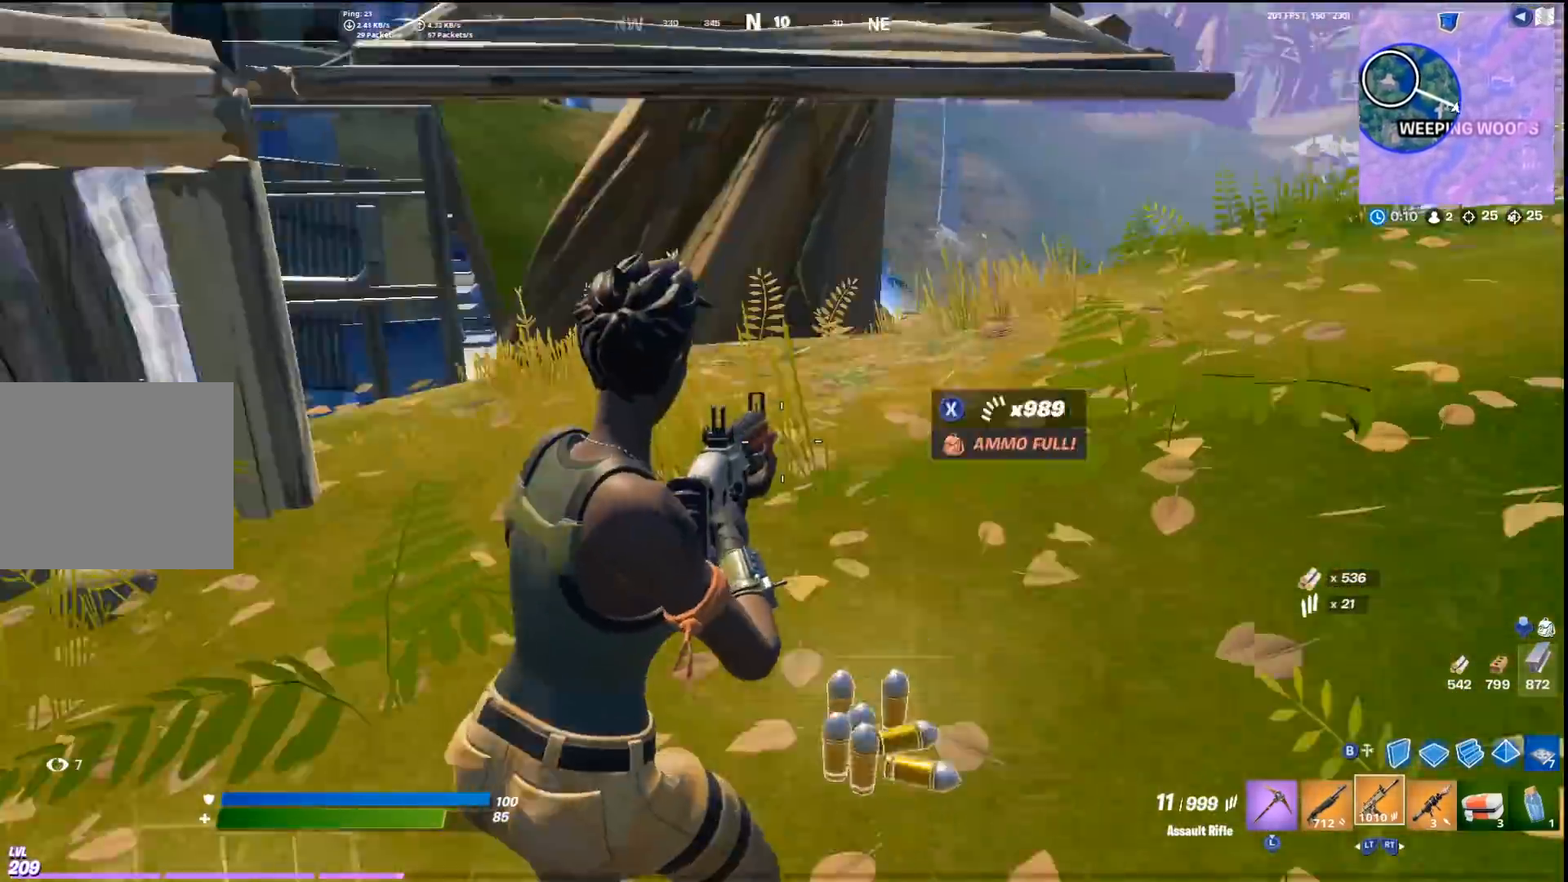
{"buttons": [], "left_stick": "up-right", "right_stick": "center", "events": [[233, "right_stick", "center"], [333, "CROSS", "down"], [500, "CROSS", "up"]]}
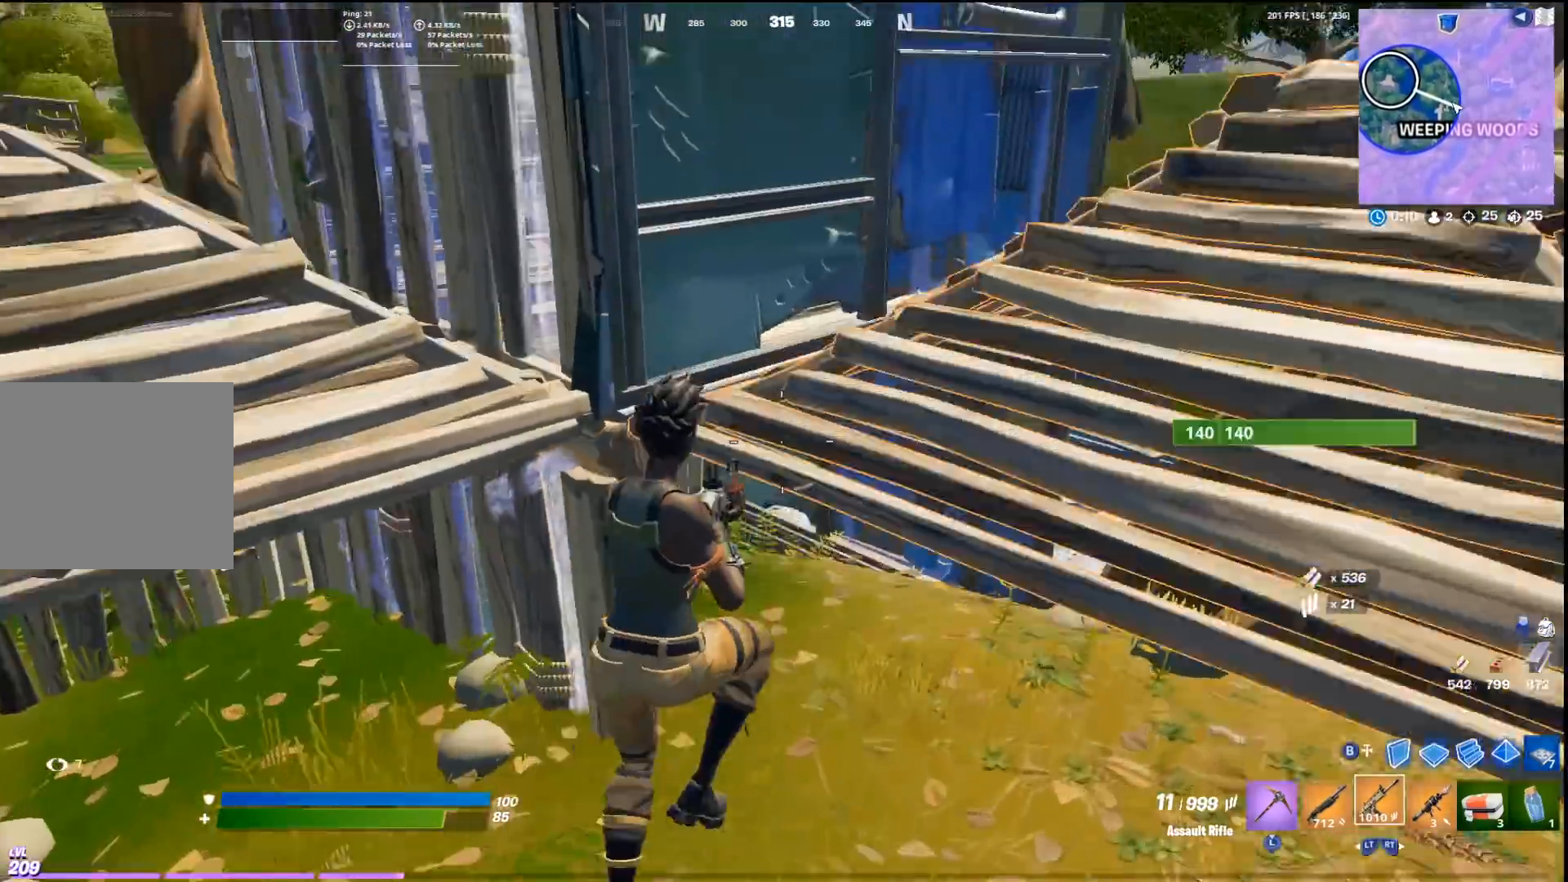
{"buttons": [], "left_stick": "up-right", "right_stick": "center", "events": [[67, "SQUARE", "down"], [100, "left_stick", "center"], [133, "SQUARE", "up"], [267, "left_stick", "up-right"], [333, "right_stick", "up-left"], [400, "right_stick", "center"]]}
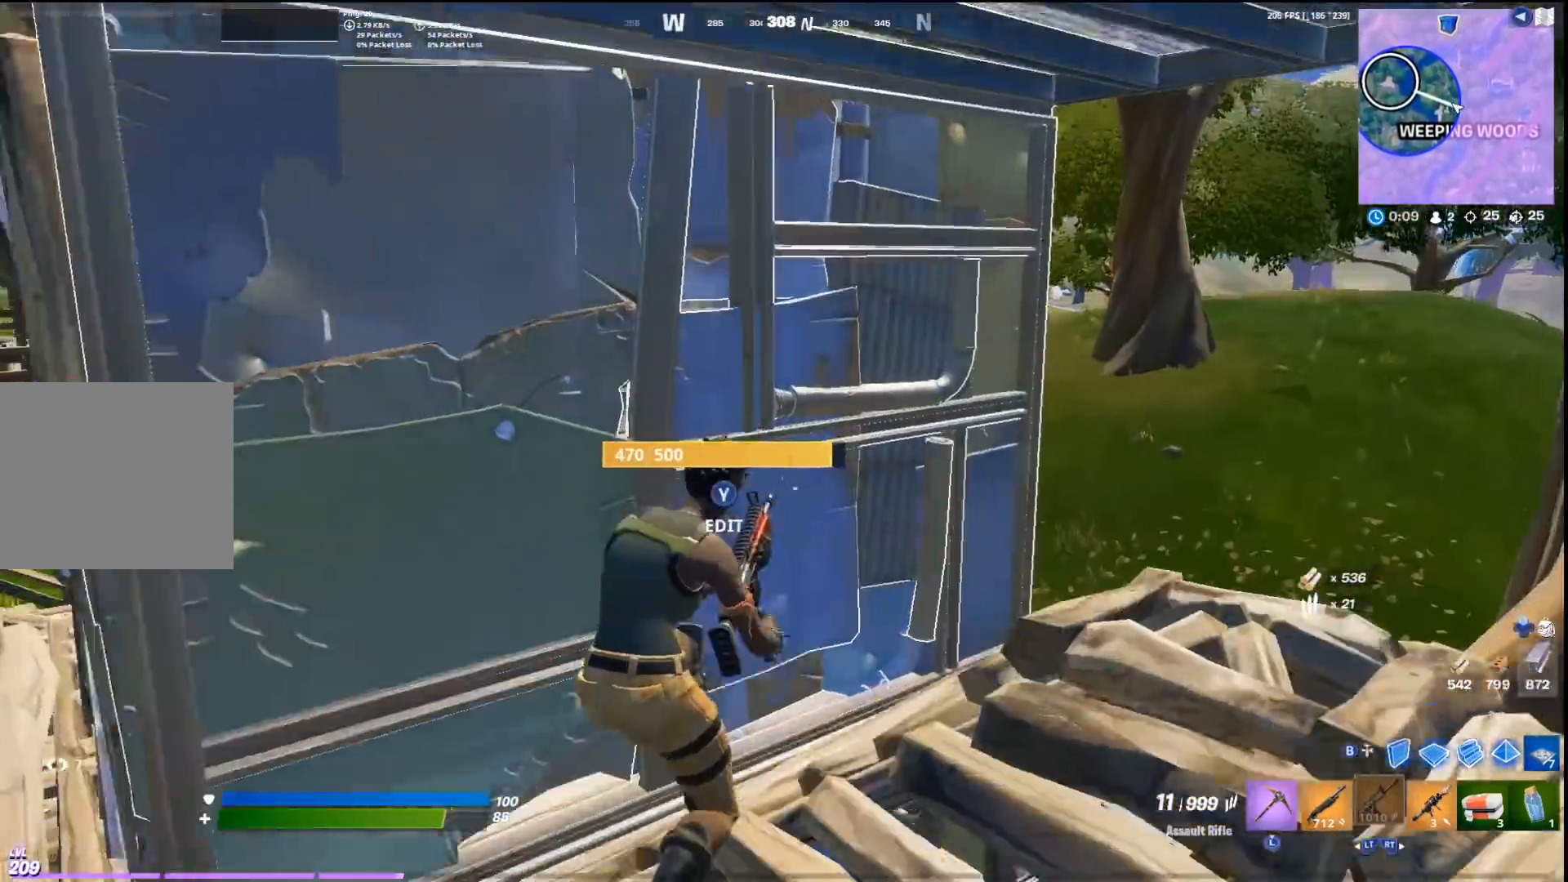
{"buttons": [], "left_stick": "up-right", "right_stick": "center", "events": []}
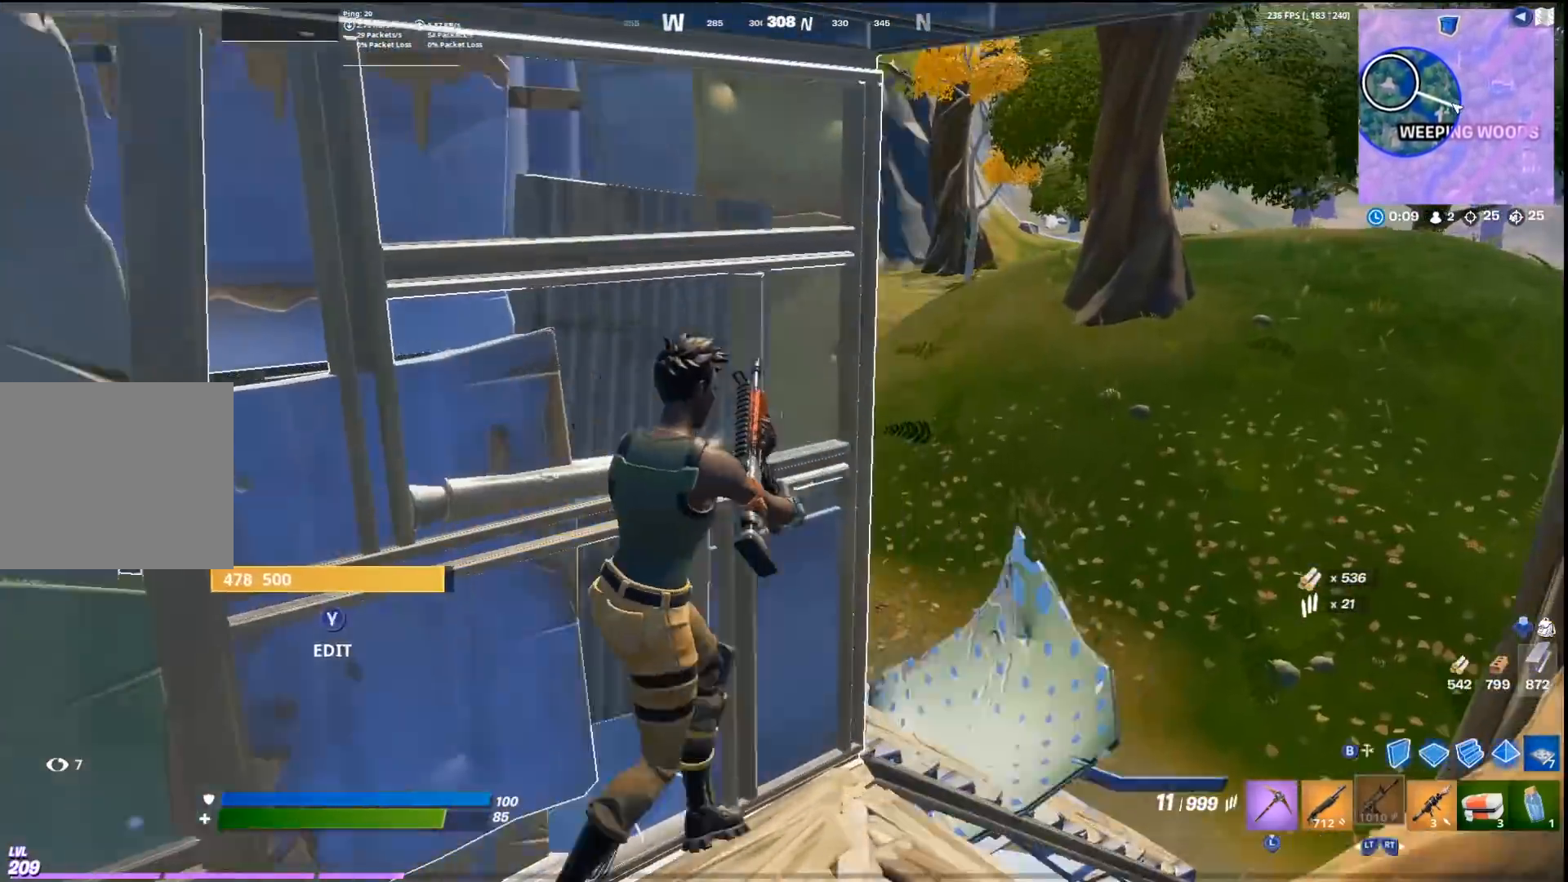
{"buttons": ["CROSS"], "left_stick": "up-right", "right_stick": "center", "events": [[500, "CROSS", "down"]]}
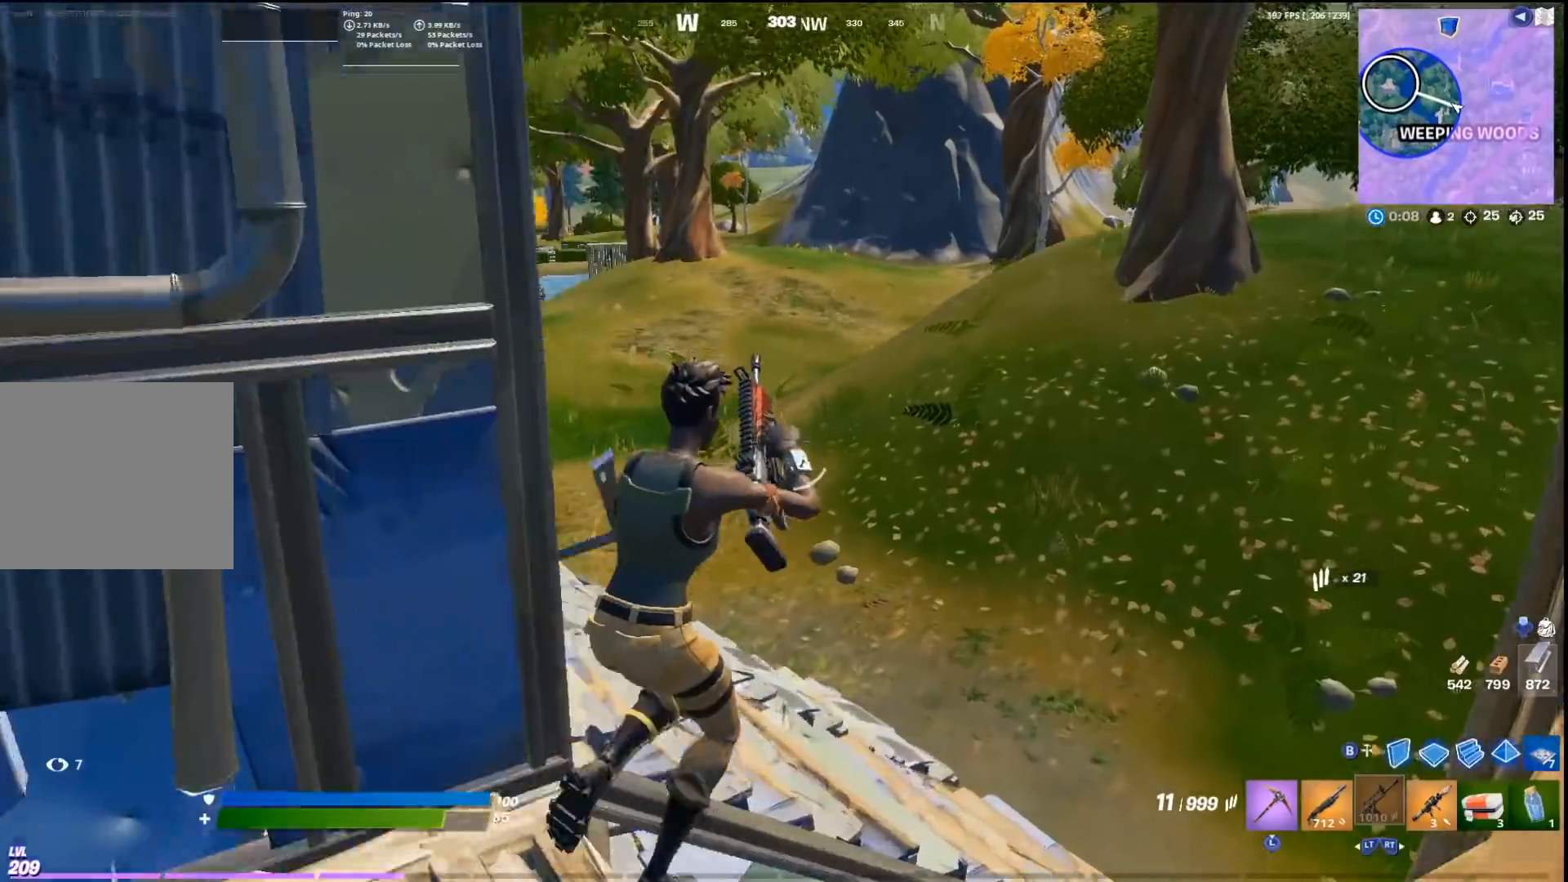
{"buttons": ["L2"], "left_stick": "up", "right_stick": "center", "events": [[33, "left_stick", "up"], [133, "CROSS", "up"], [367, "right_stick", "left"], [467, "L2", "down"], [467, "right_stick", "center"]]}
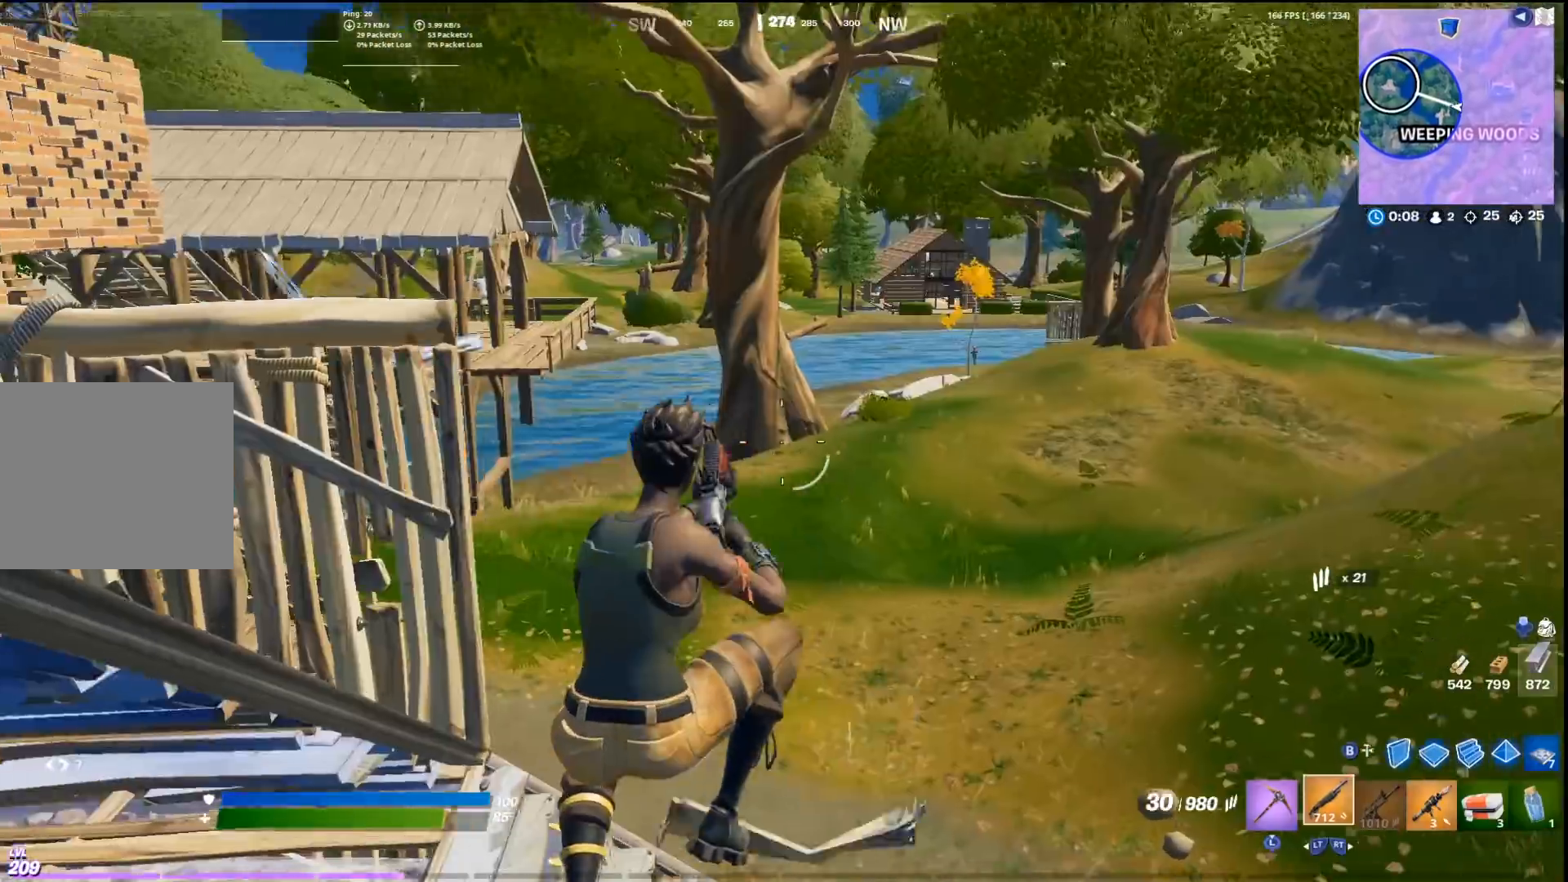
{"buttons": [], "left_stick": "up-right", "right_stick": "center", "events": [[100, "L2", "up"], [367, "left_stick", "up-right"]]}
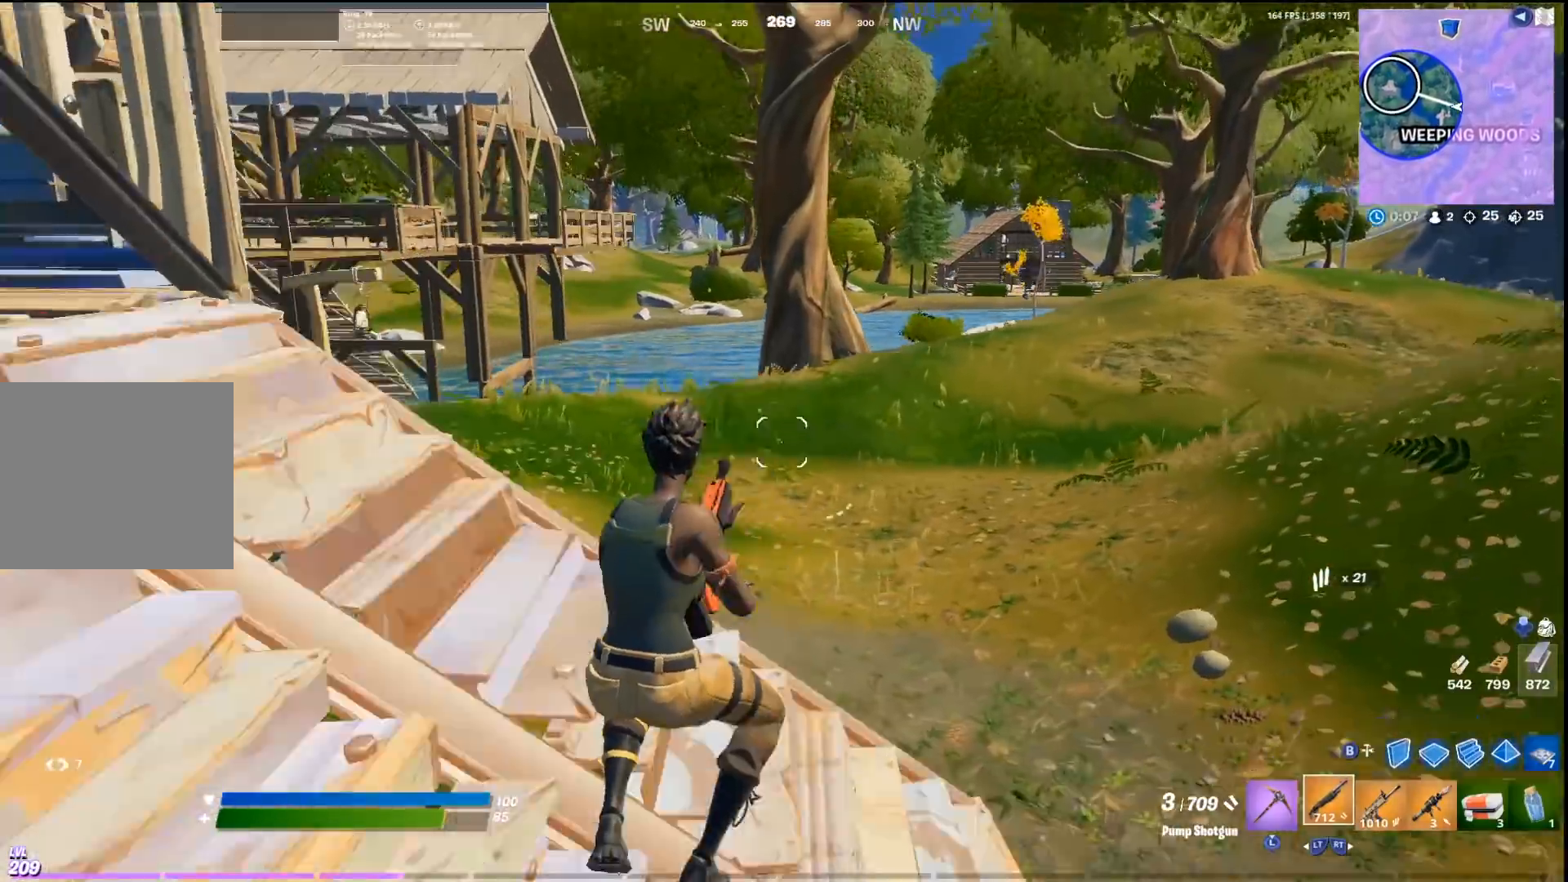
{"buttons": ["SQUARE"], "left_stick": "up-right", "right_stick": "center", "events": [[100, "CROSS", "down"], [167, "SQUARE", "down"], [233, "CROSS", "up"], [300, "SQUARE", "up"], [400, "SQUARE", "down"]]}
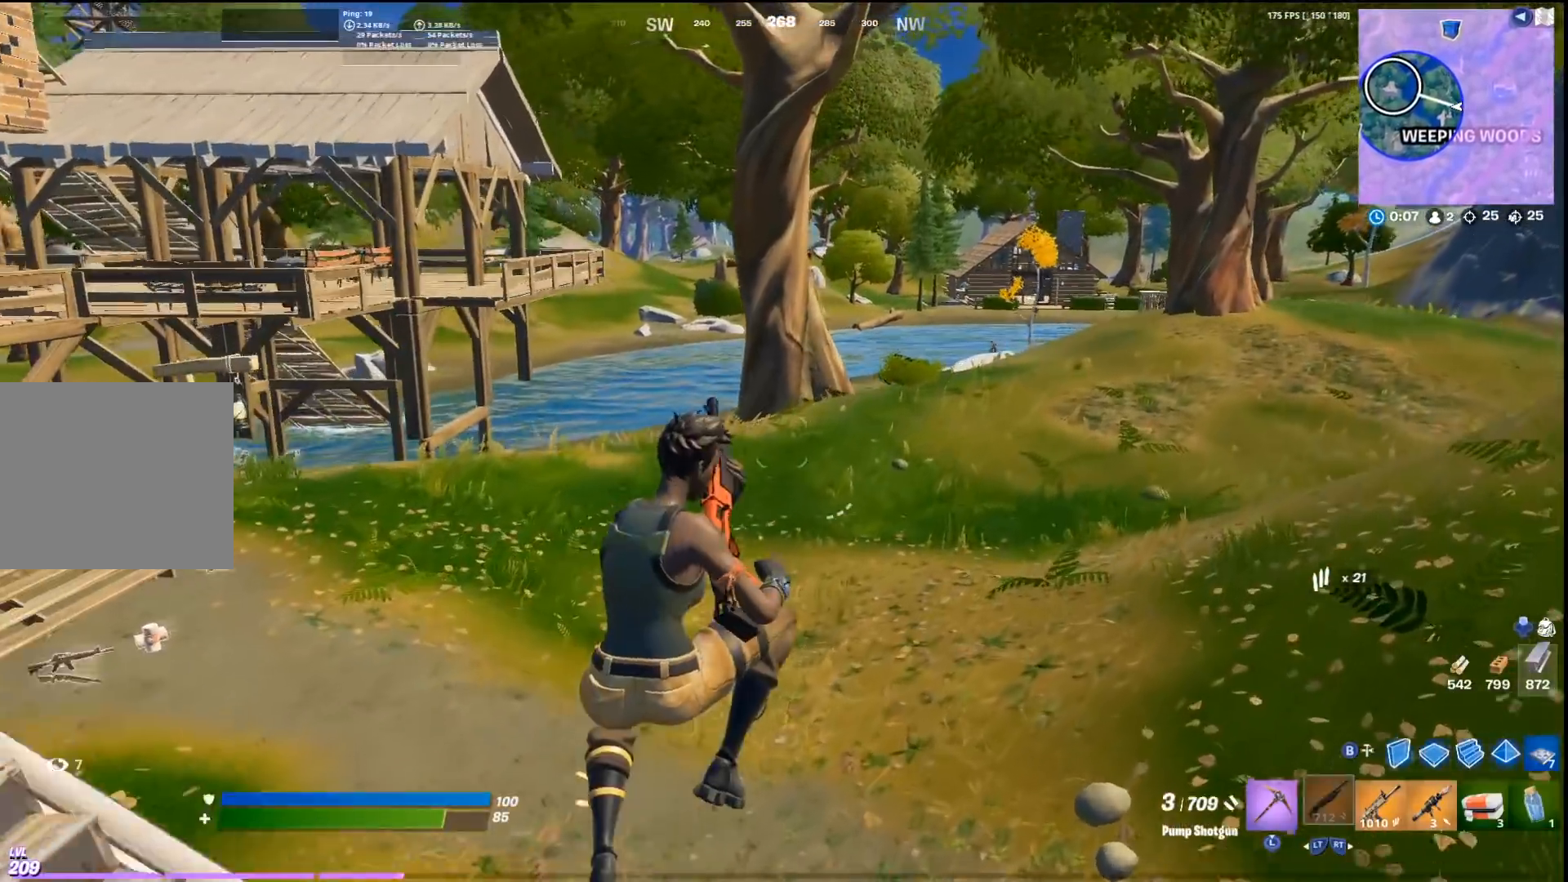
{"buttons": [], "left_stick": "up-right", "right_stick": "center", "events": [[33, "SQUARE", "up"]]}
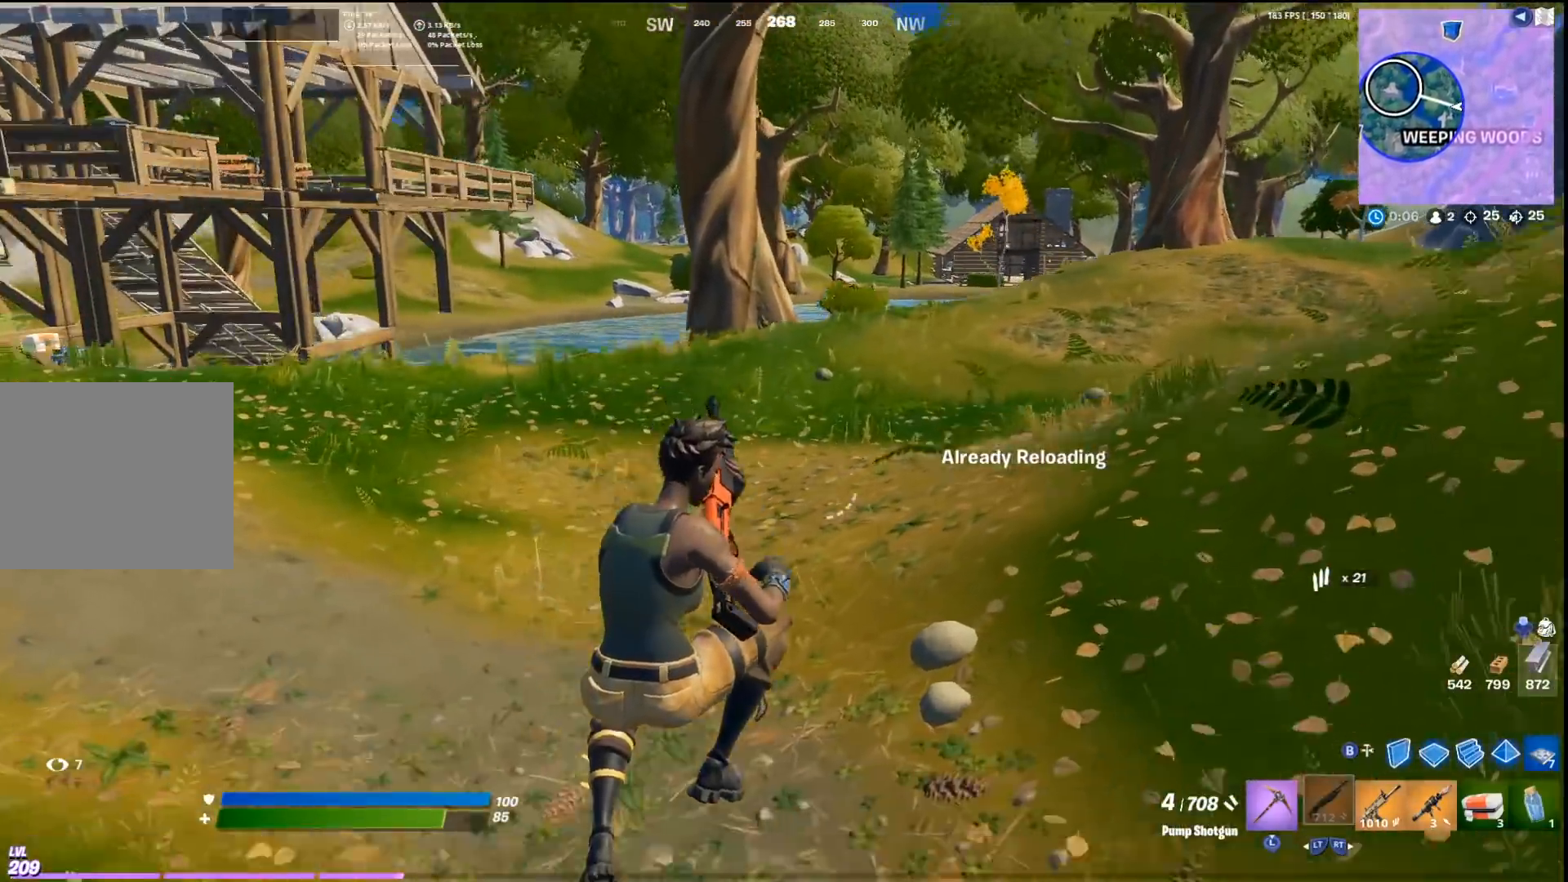
{"buttons": [], "left_stick": "up", "right_stick": "center", "events": [[100, "L3", "down"], [133, "left_stick", "up"], [200, "R2", "down"], [233, "L3", "up"], [333, "R2", "up"]]}
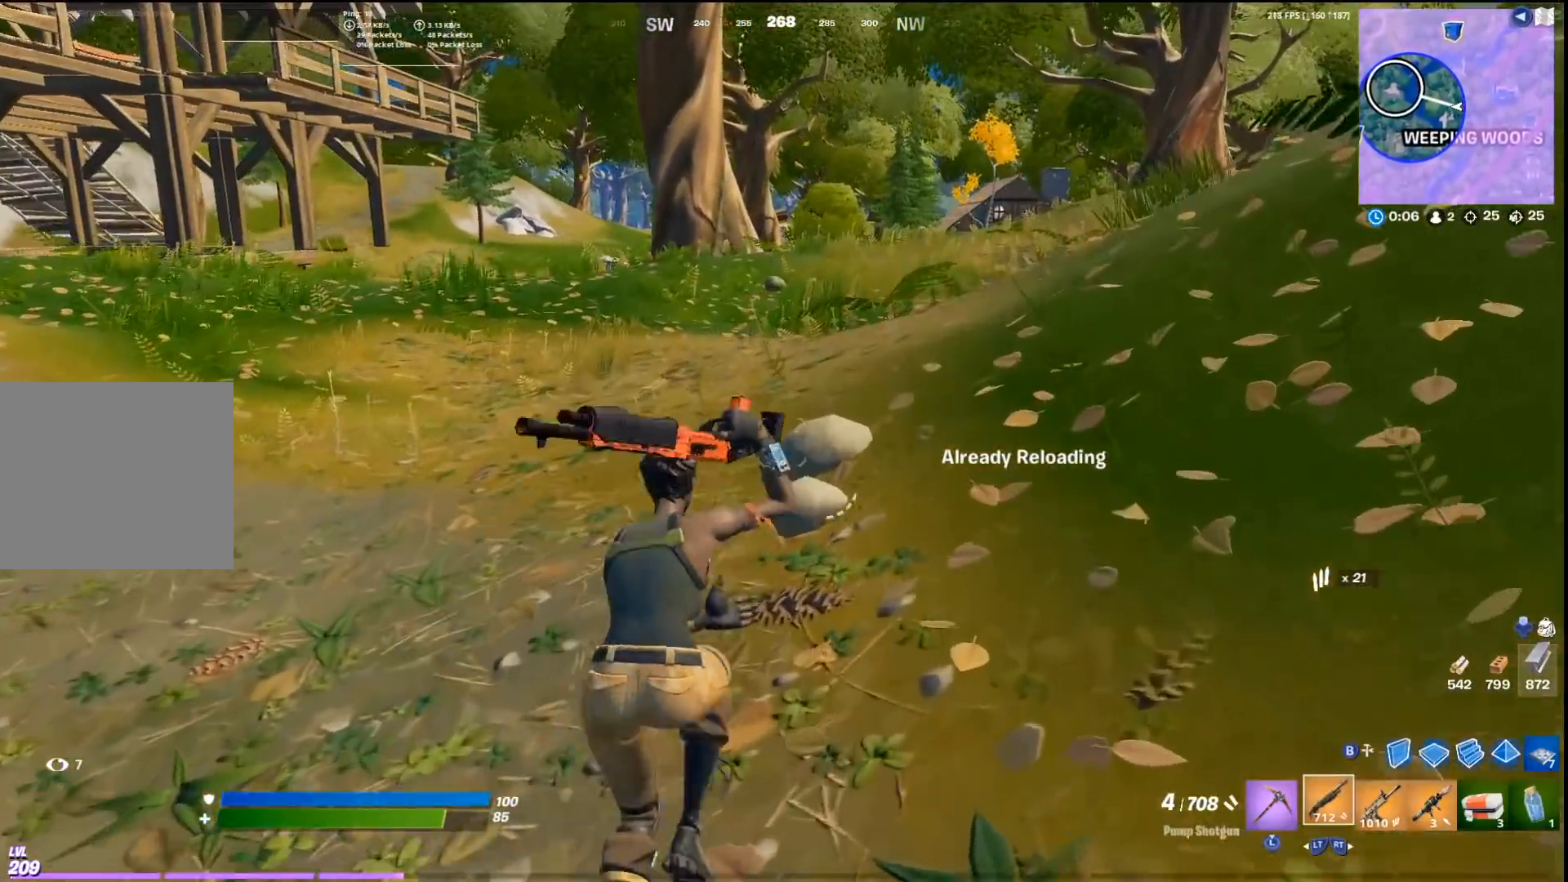
{"buttons": [], "left_stick": "up", "right_stick": "center", "events": []}
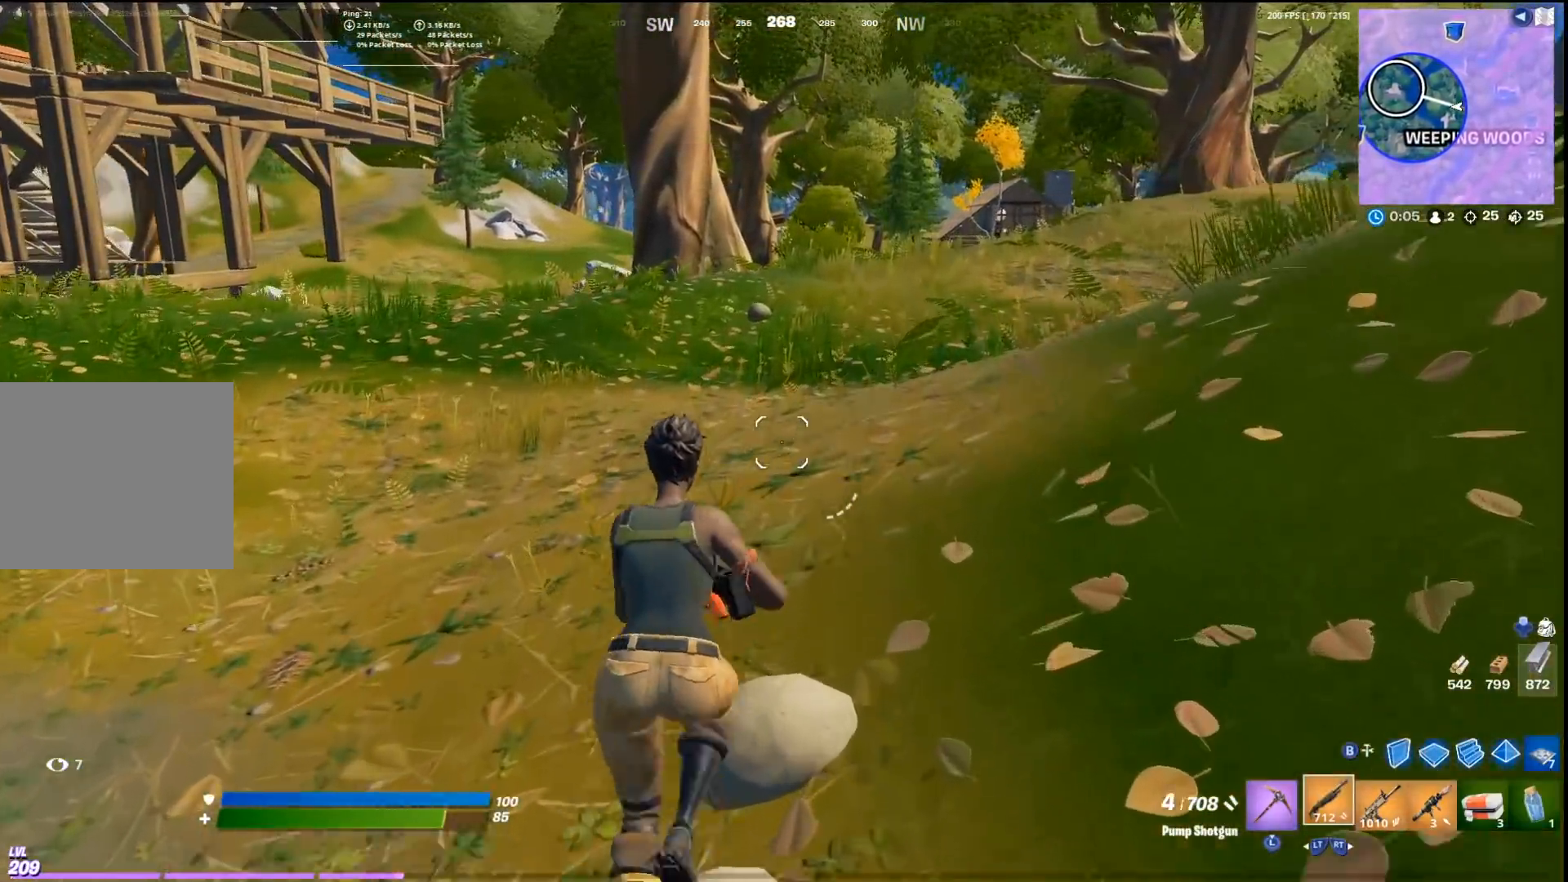
{"buttons": [], "left_stick": "up-left", "right_stick": "center", "events": [[400, "CROSS", "down"], [467, "left_stick", "up-left"], [500, "CROSS", "up"]]}
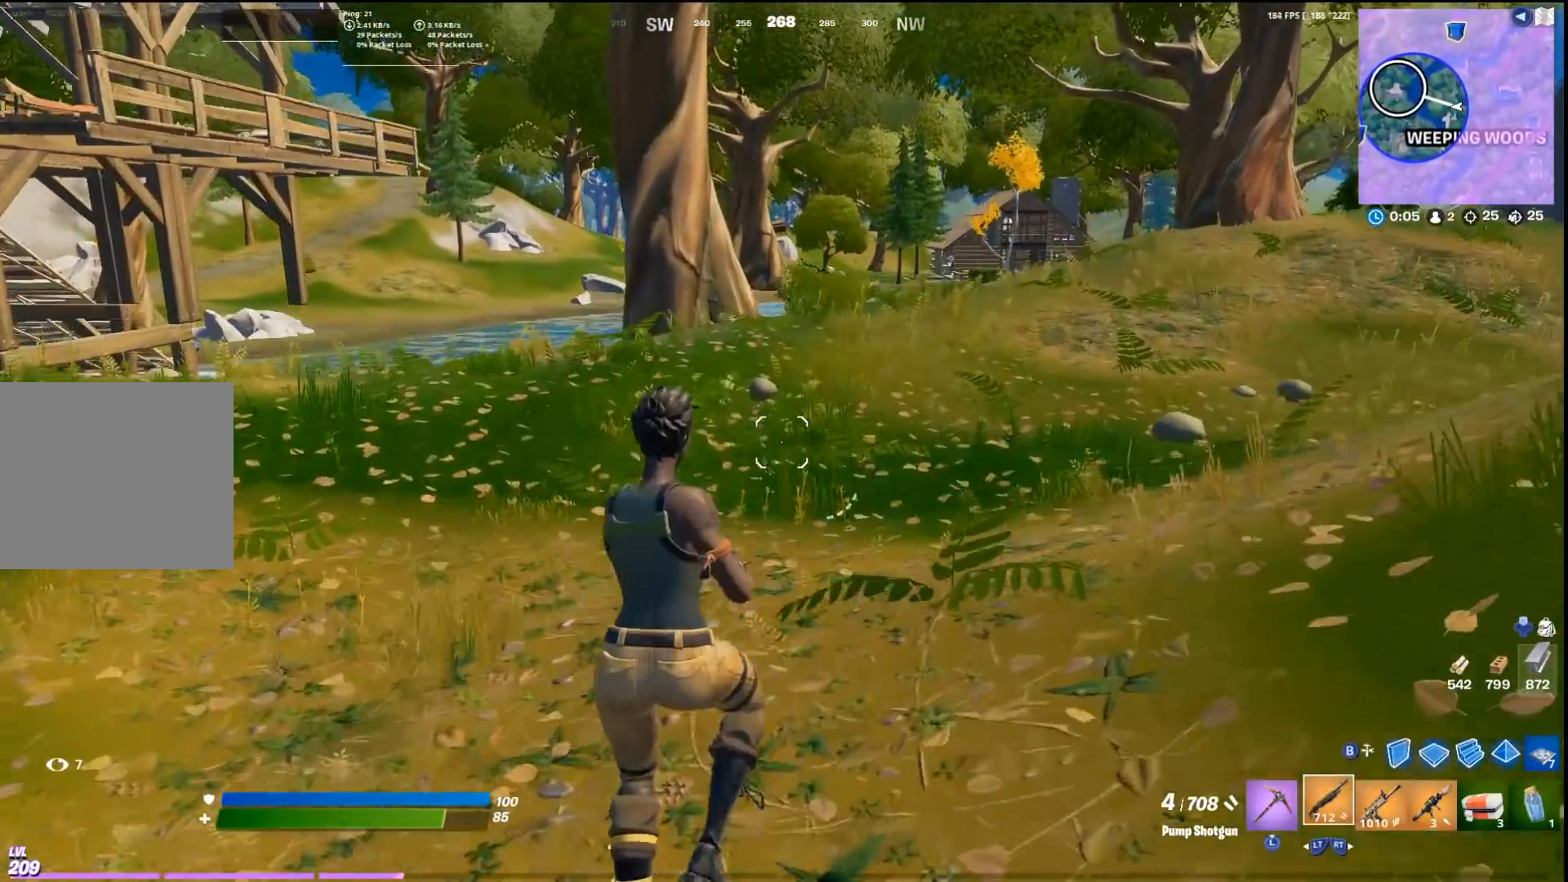
{"buttons": [], "left_stick": "up-left", "right_stick": "center", "events": []}
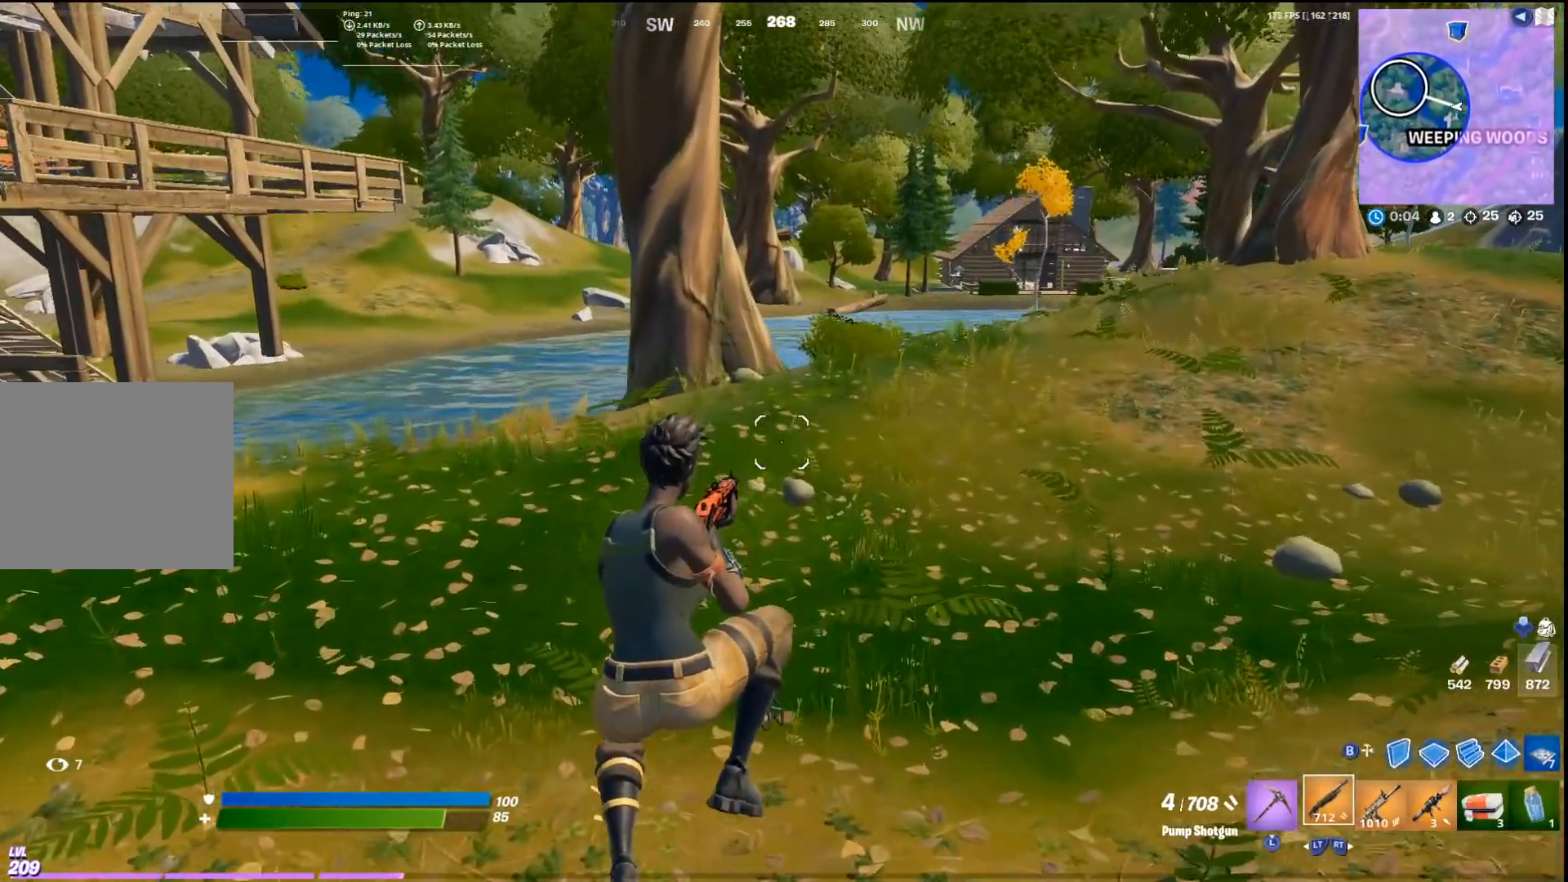
{"buttons": [], "left_stick": "up-left", "right_stick": "center", "events": []}
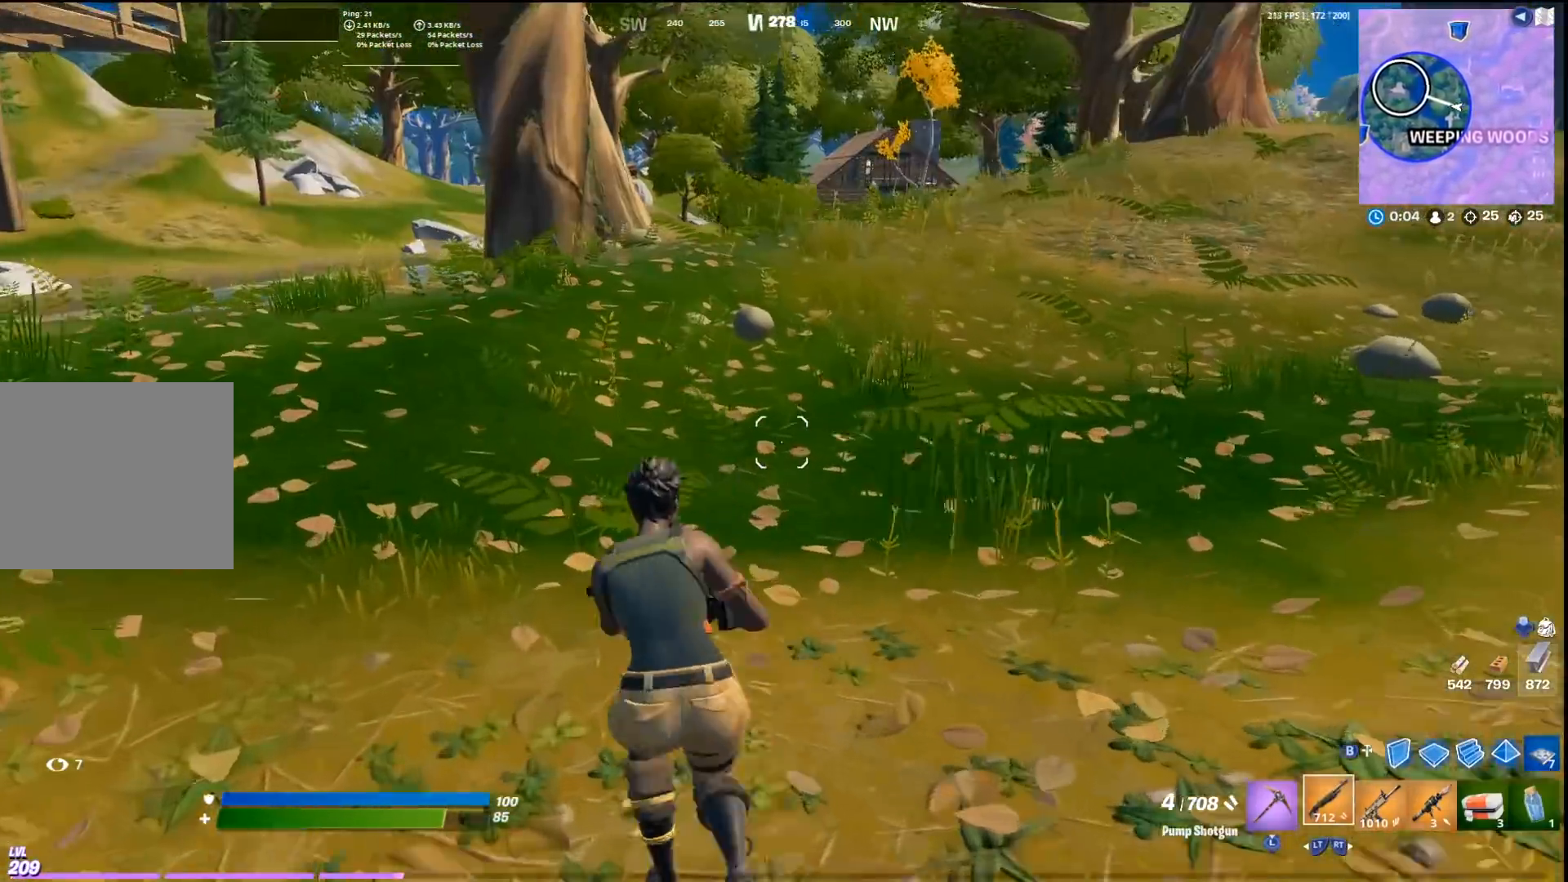
{"buttons": [], "left_stick": "up-left", "right_stick": "center", "events": []}